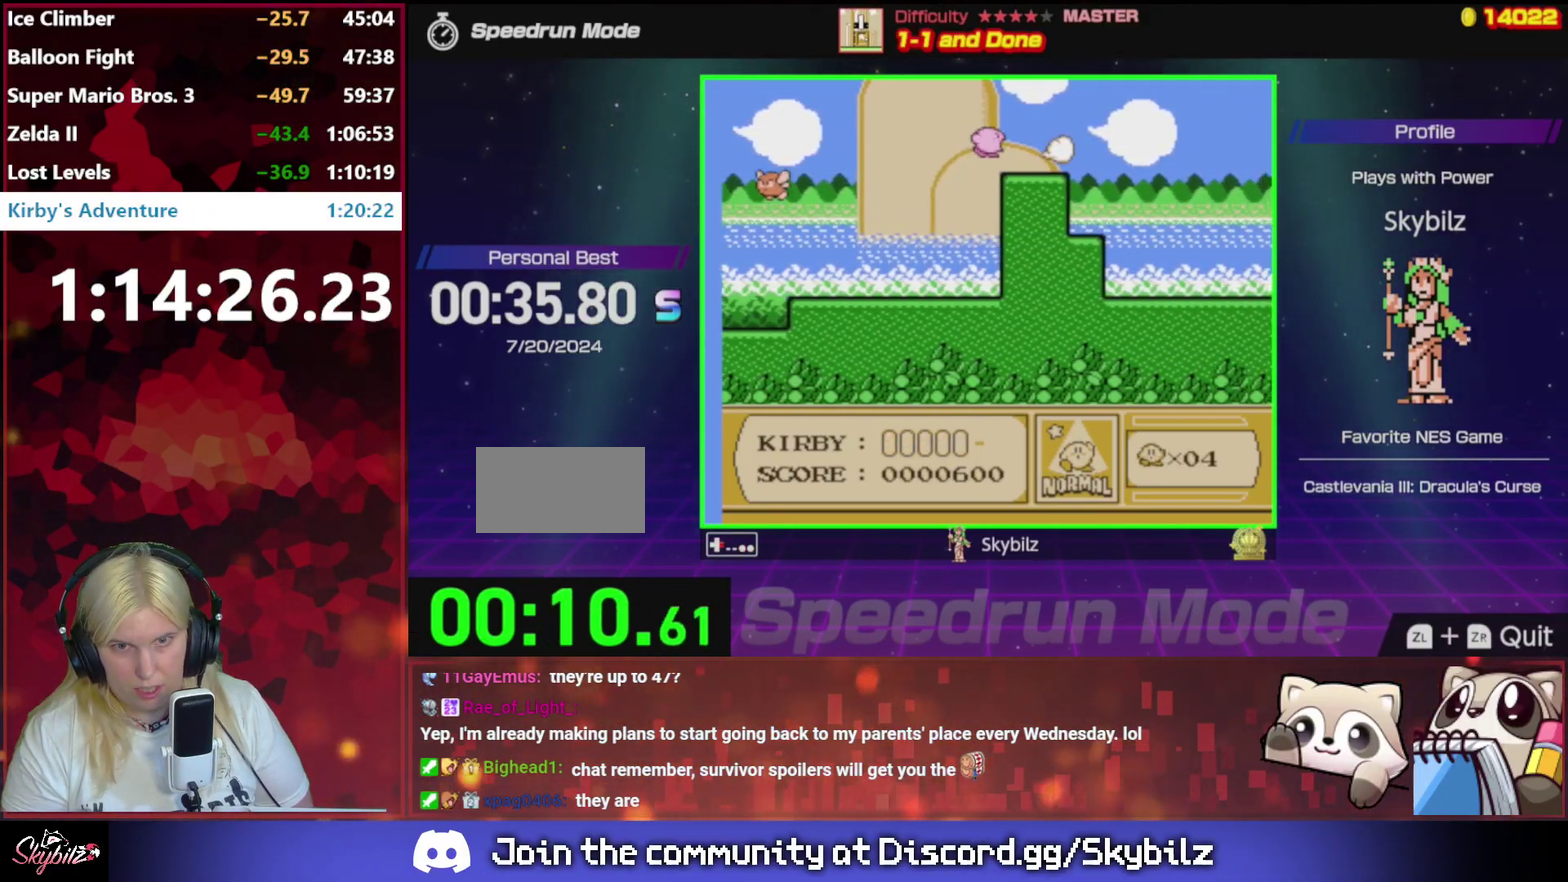
Gameplay with a controller (Nintendo layout); each line is a JSON object with the inputs held at the frame after it. "events" lists button and stick changes between this image and that frame as [ms after this image, input, new state], when the widget could be followed in between. Not read: L3 R3.
{"buttons": ["DPAD_RIGHT"], "events": [[183, "DPAD_RIGHT", "up"], [283, "DPAD_RIGHT", "down"]]}
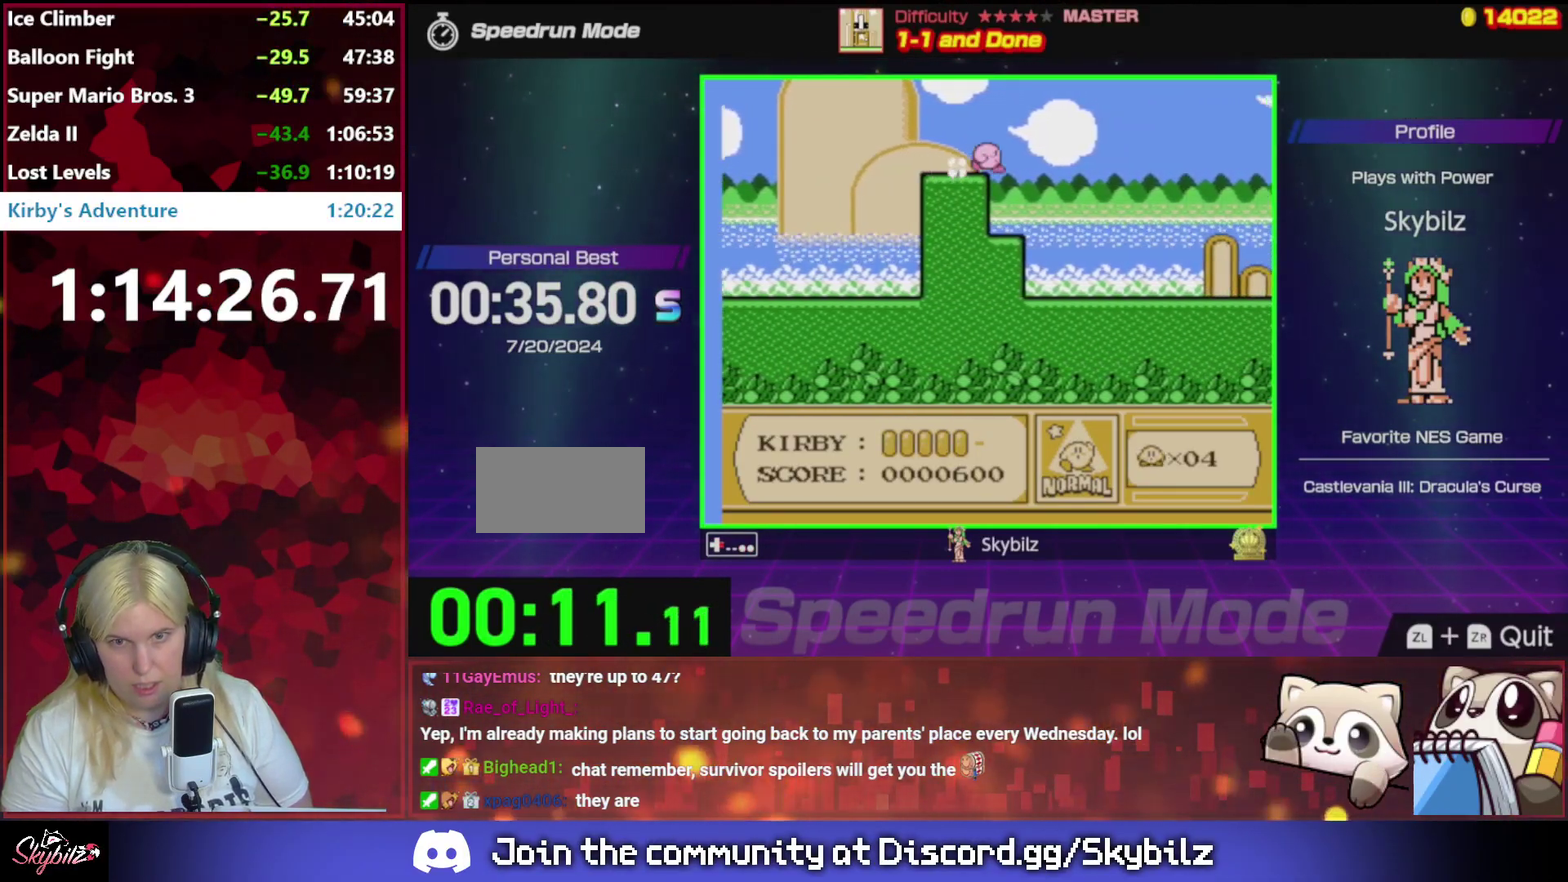
{"buttons": ["DPAD_RIGHT"], "events": []}
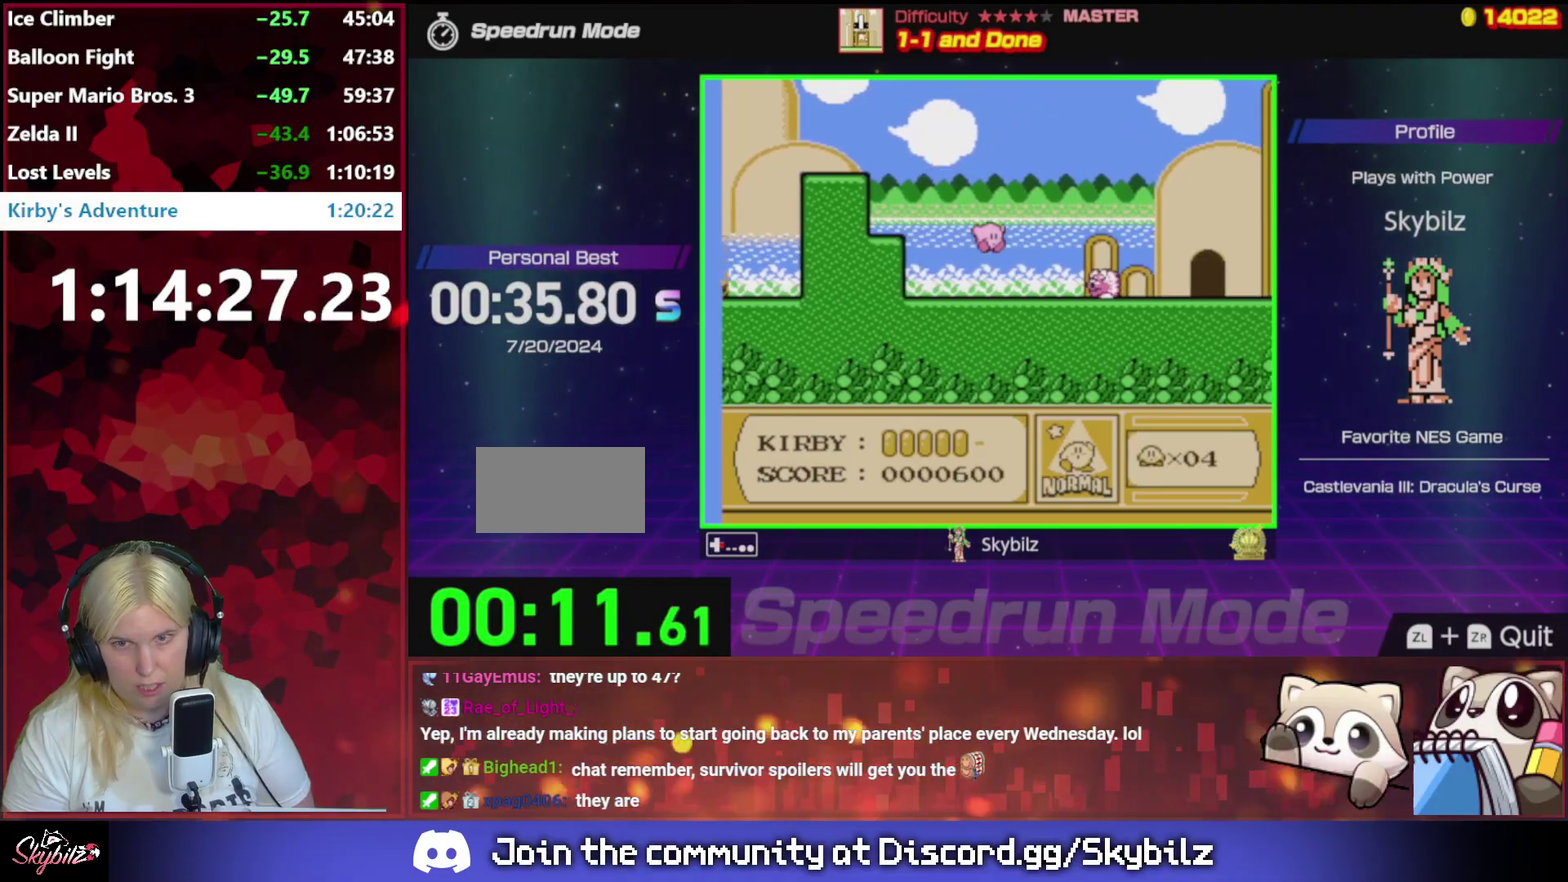
{"buttons": ["DPAD_RIGHT"], "events": []}
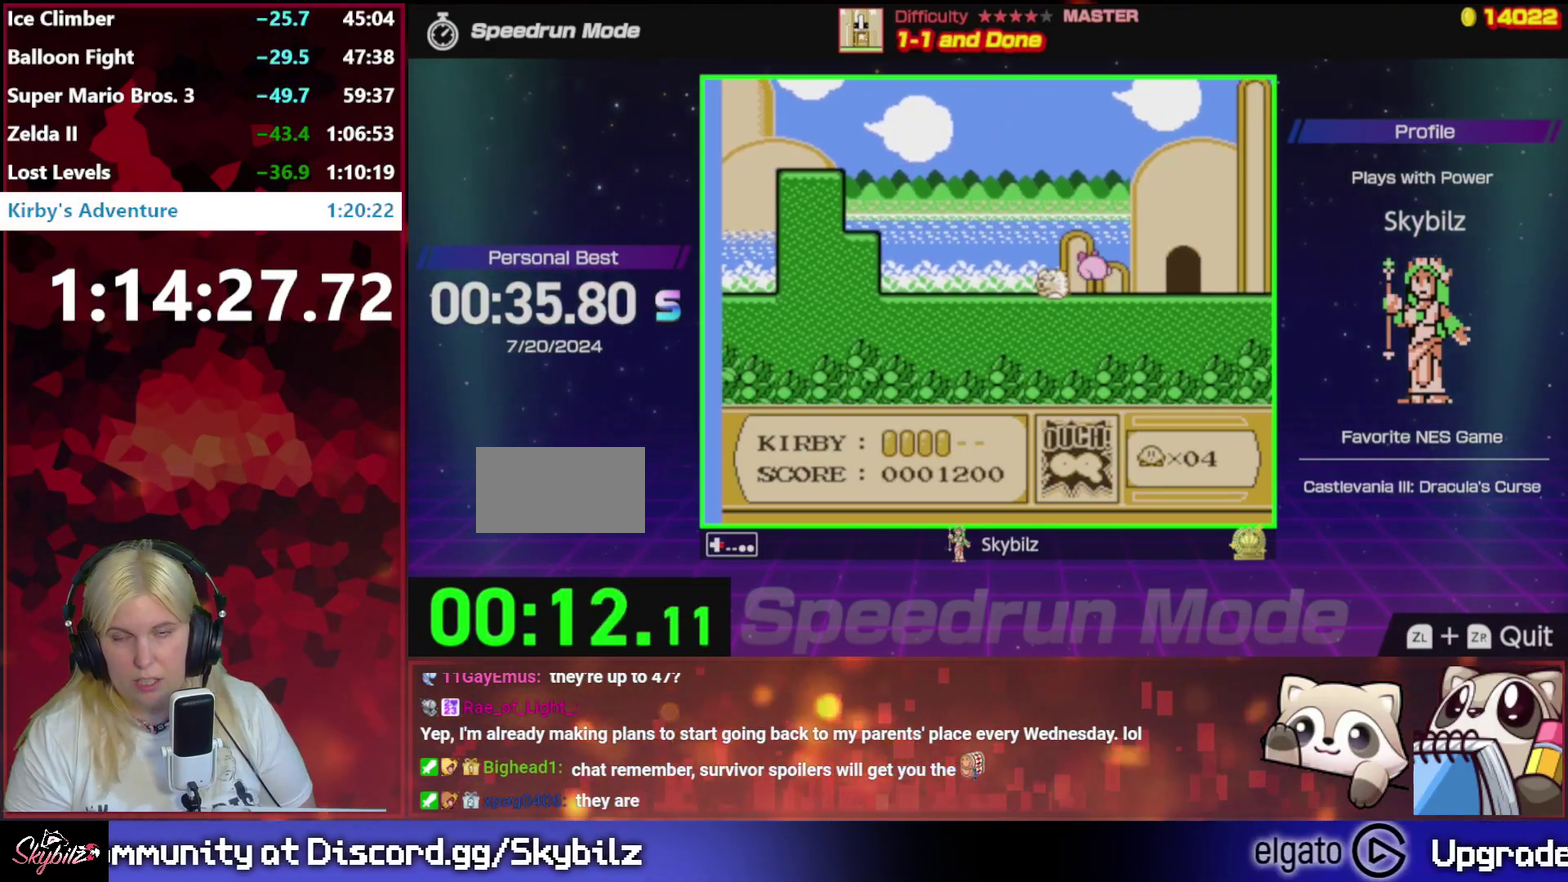
{"buttons": ["DPAD_RIGHT"], "events": []}
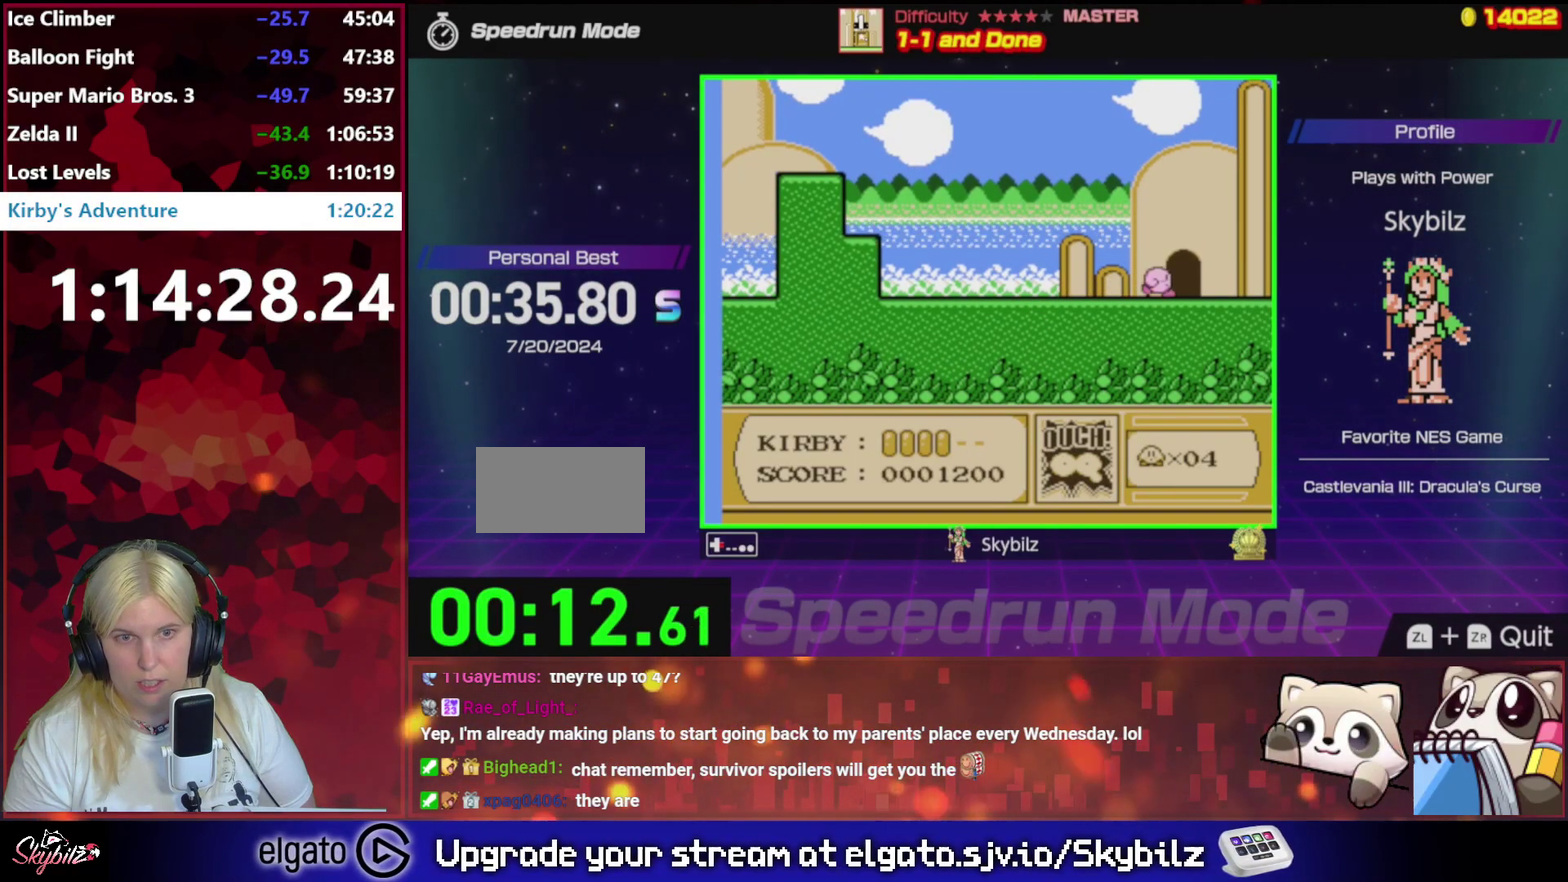
{"buttons": [], "events": [[17, "DPAD_UP", "down"], [83, "DPAD_RIGHT", "up"], [283, "DPAD_UP", "up"]]}
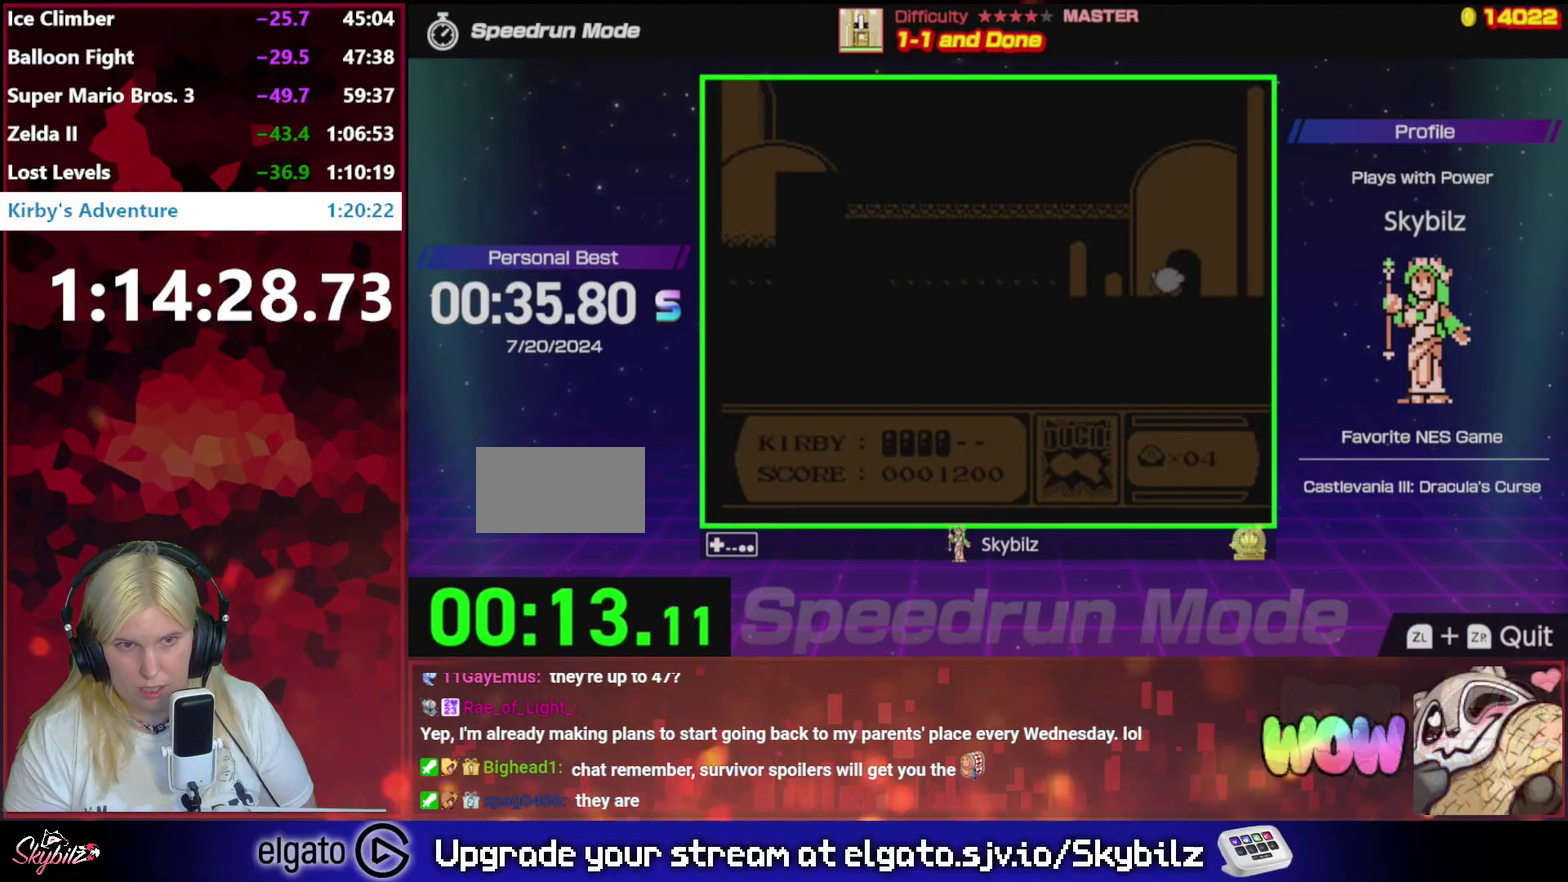
{"buttons": ["DPAD_RIGHT"], "events": [[17, "DPAD_RIGHT", "down"]]}
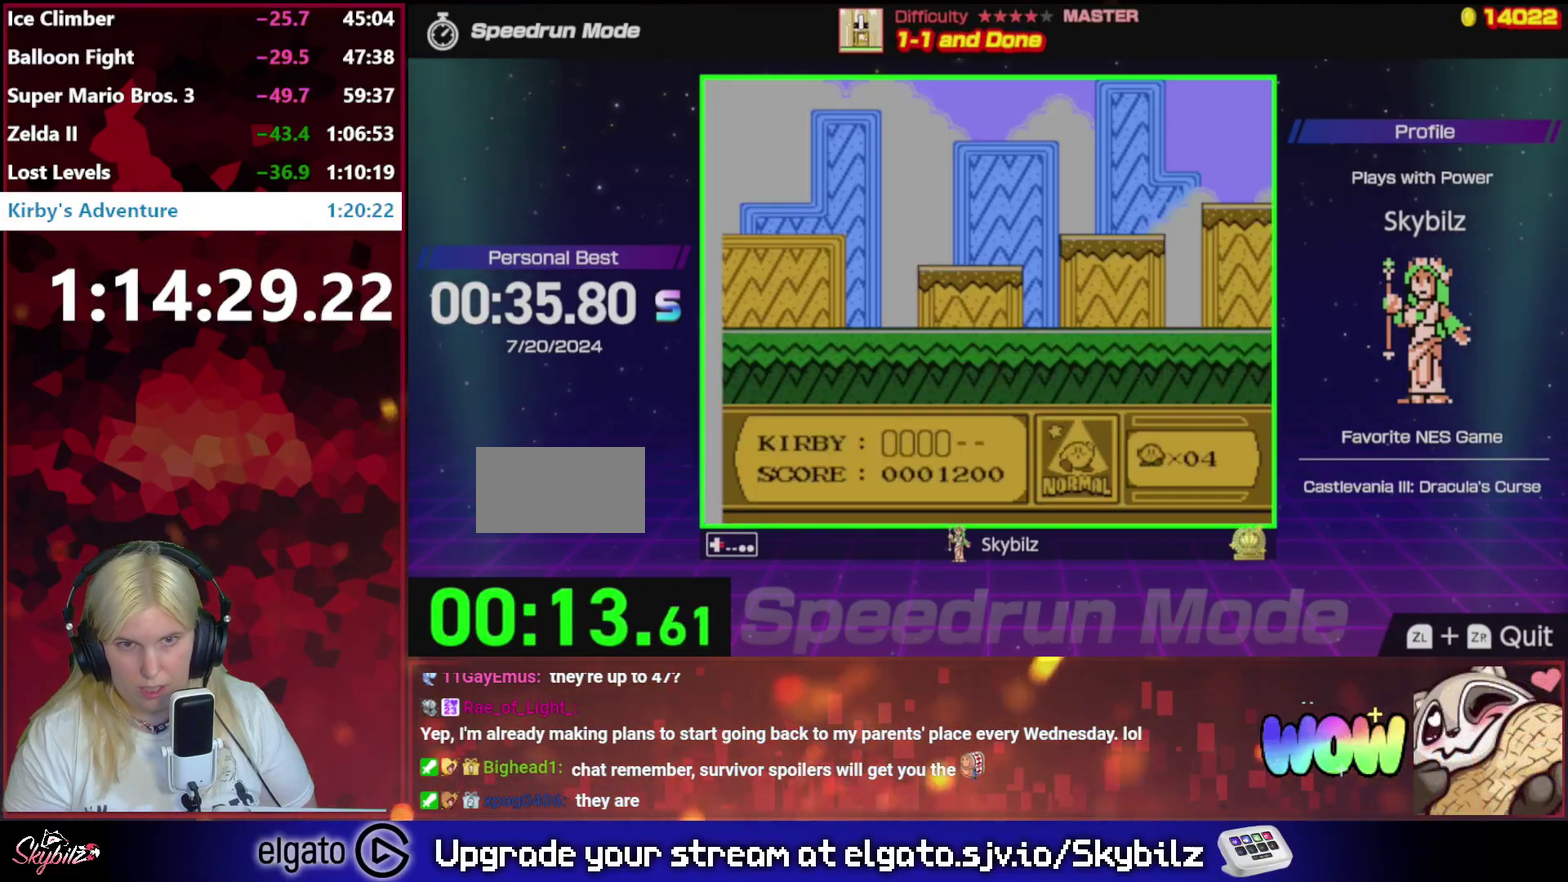
{"buttons": ["DPAD_RIGHT"], "events": [[417, "DPAD_RIGHT", "up"], [483, "DPAD_RIGHT", "down"]]}
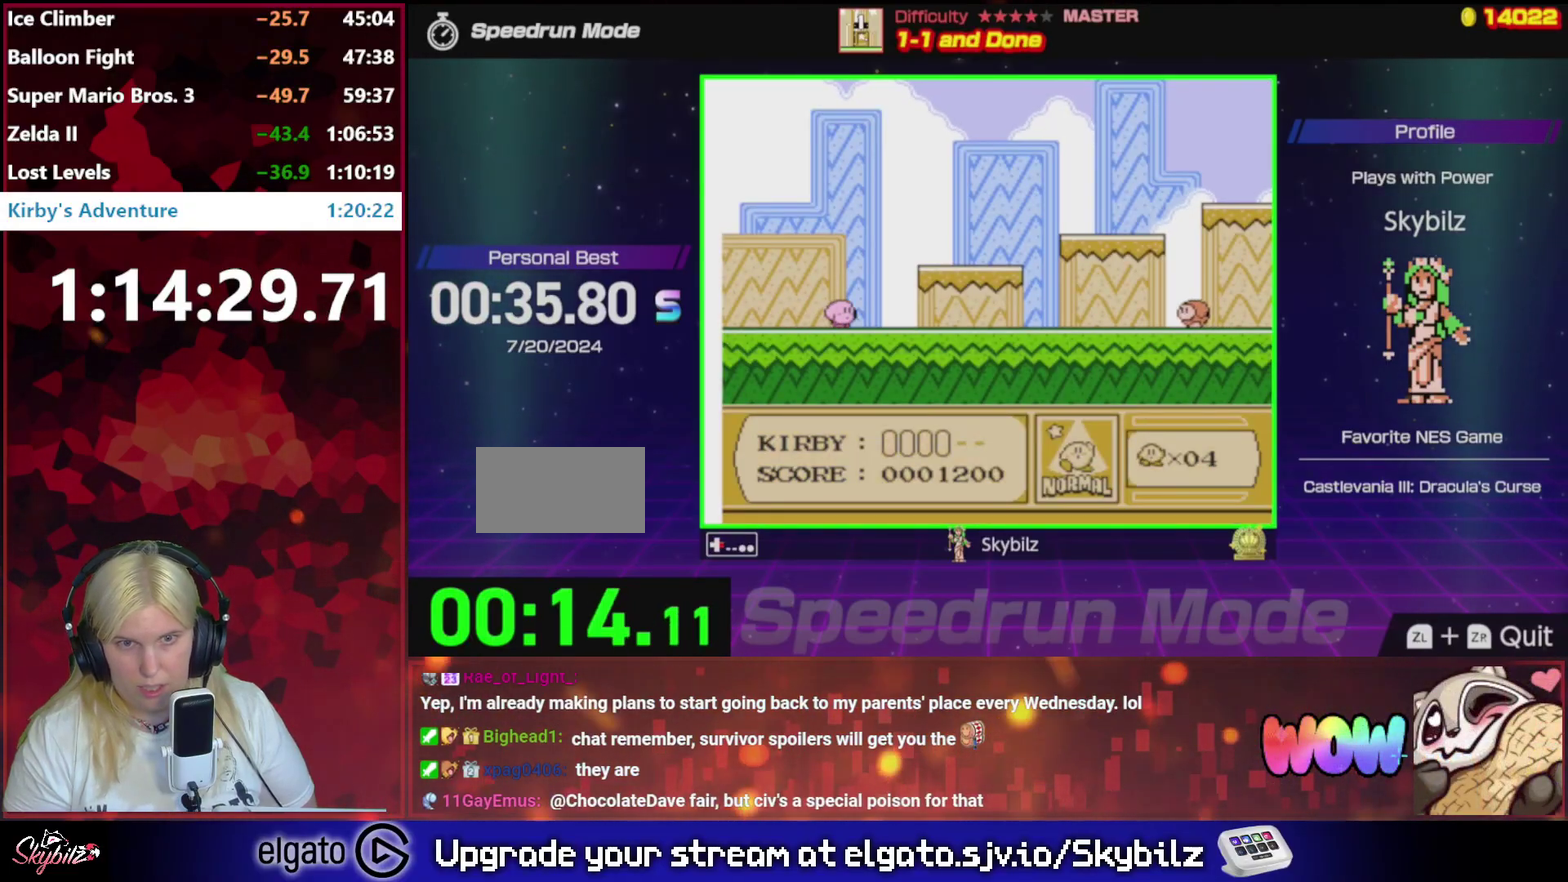
{"buttons": ["DPAD_RIGHT"], "events": []}
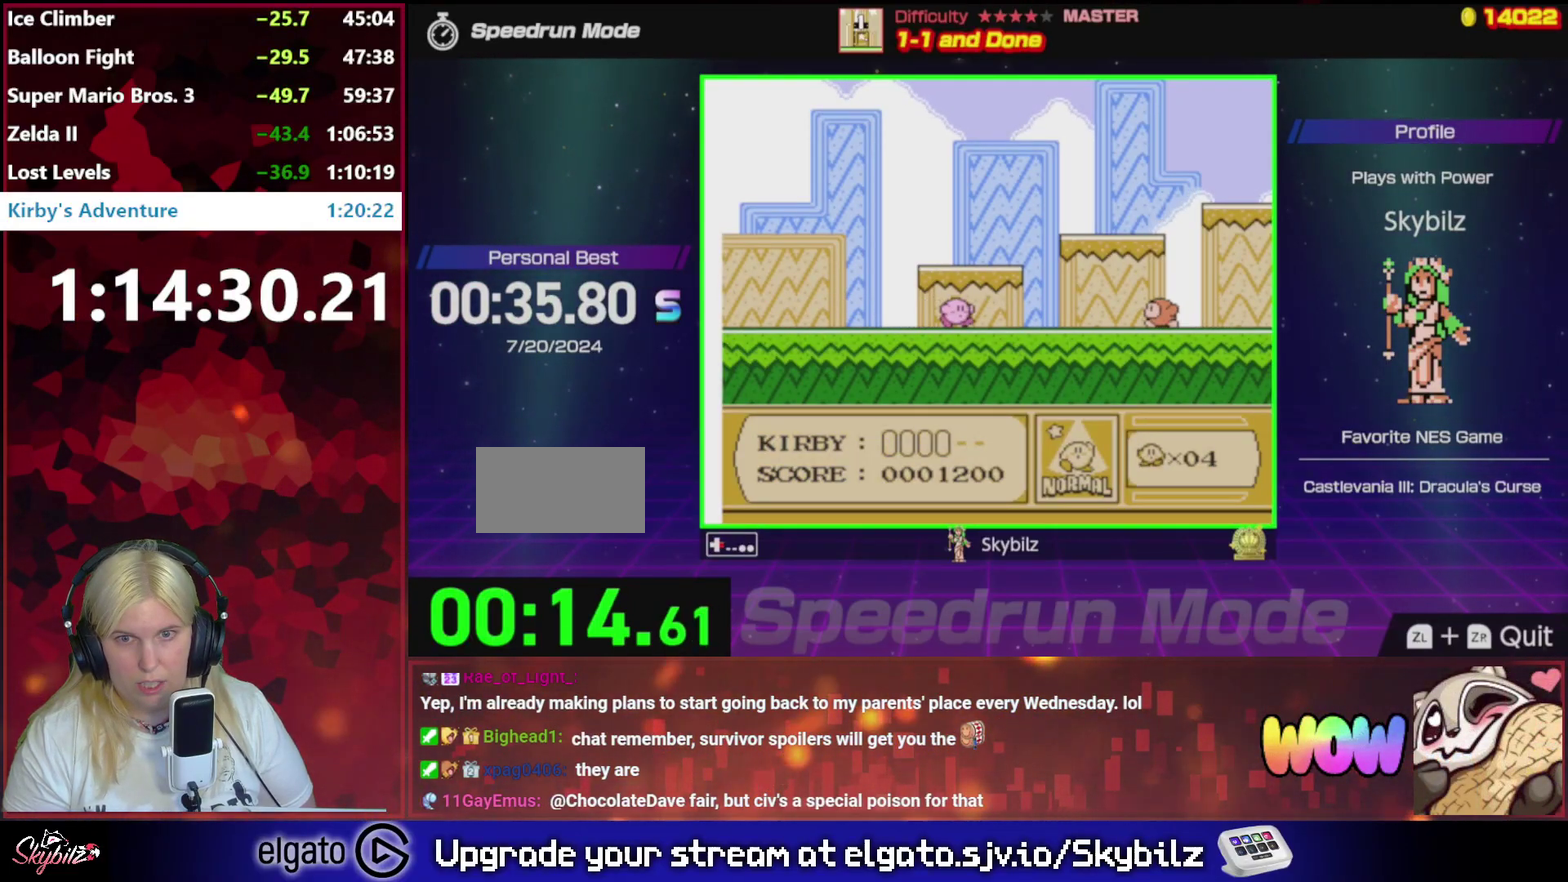
{"buttons": ["A", "DPAD_RIGHT"], "events": [[383, "A", "down"]]}
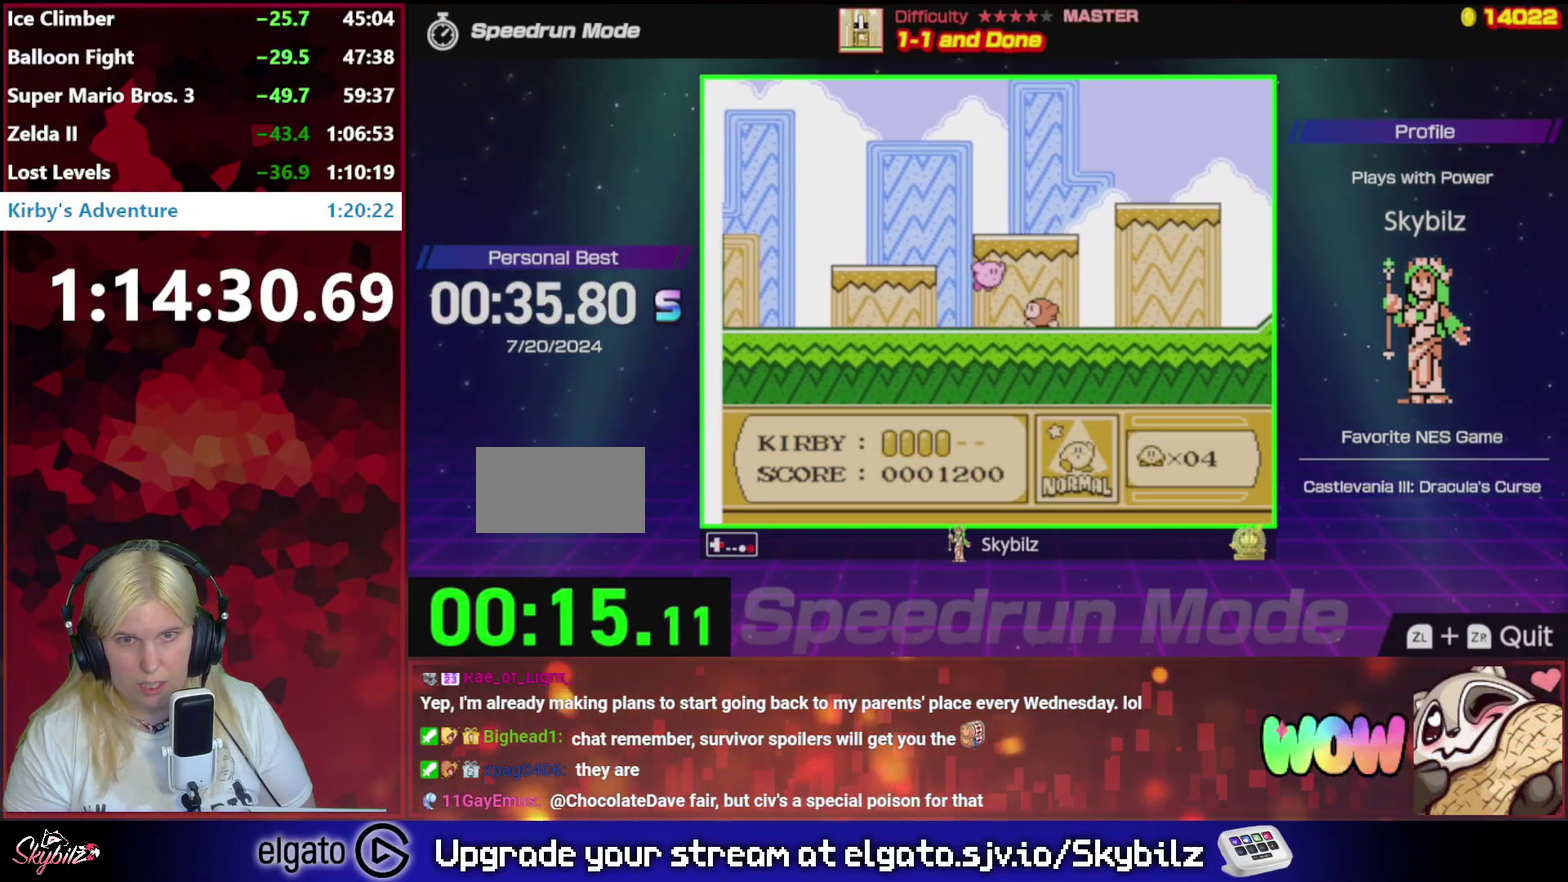
{"buttons": ["DPAD_RIGHT"], "events": [[17, "A", "up"]]}
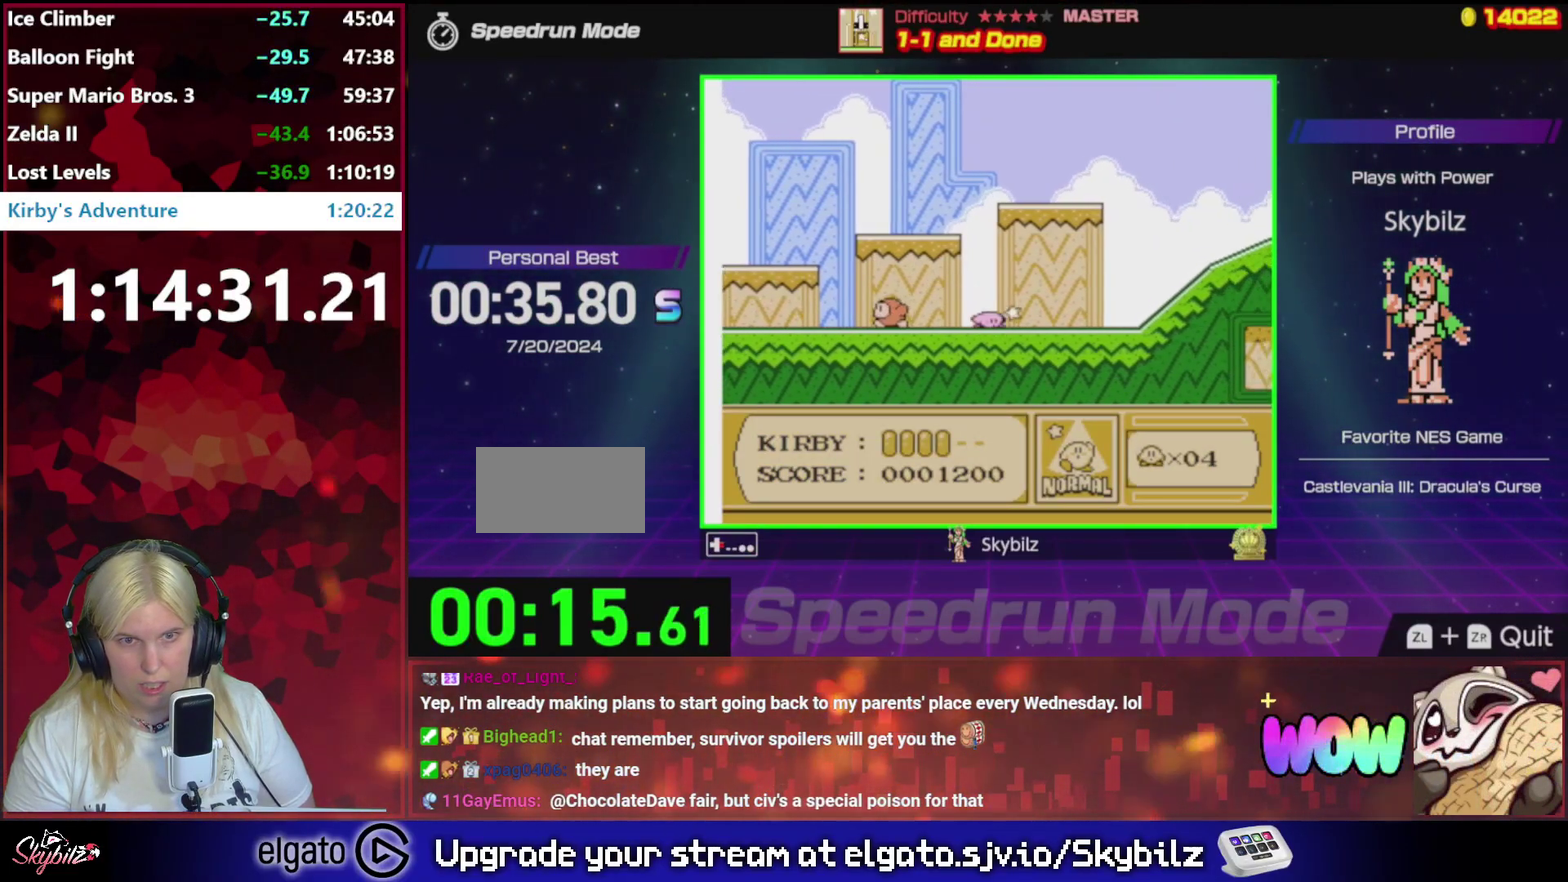
{"buttons": ["A", "DPAD_RIGHT"], "events": [[417, "A", "down"]]}
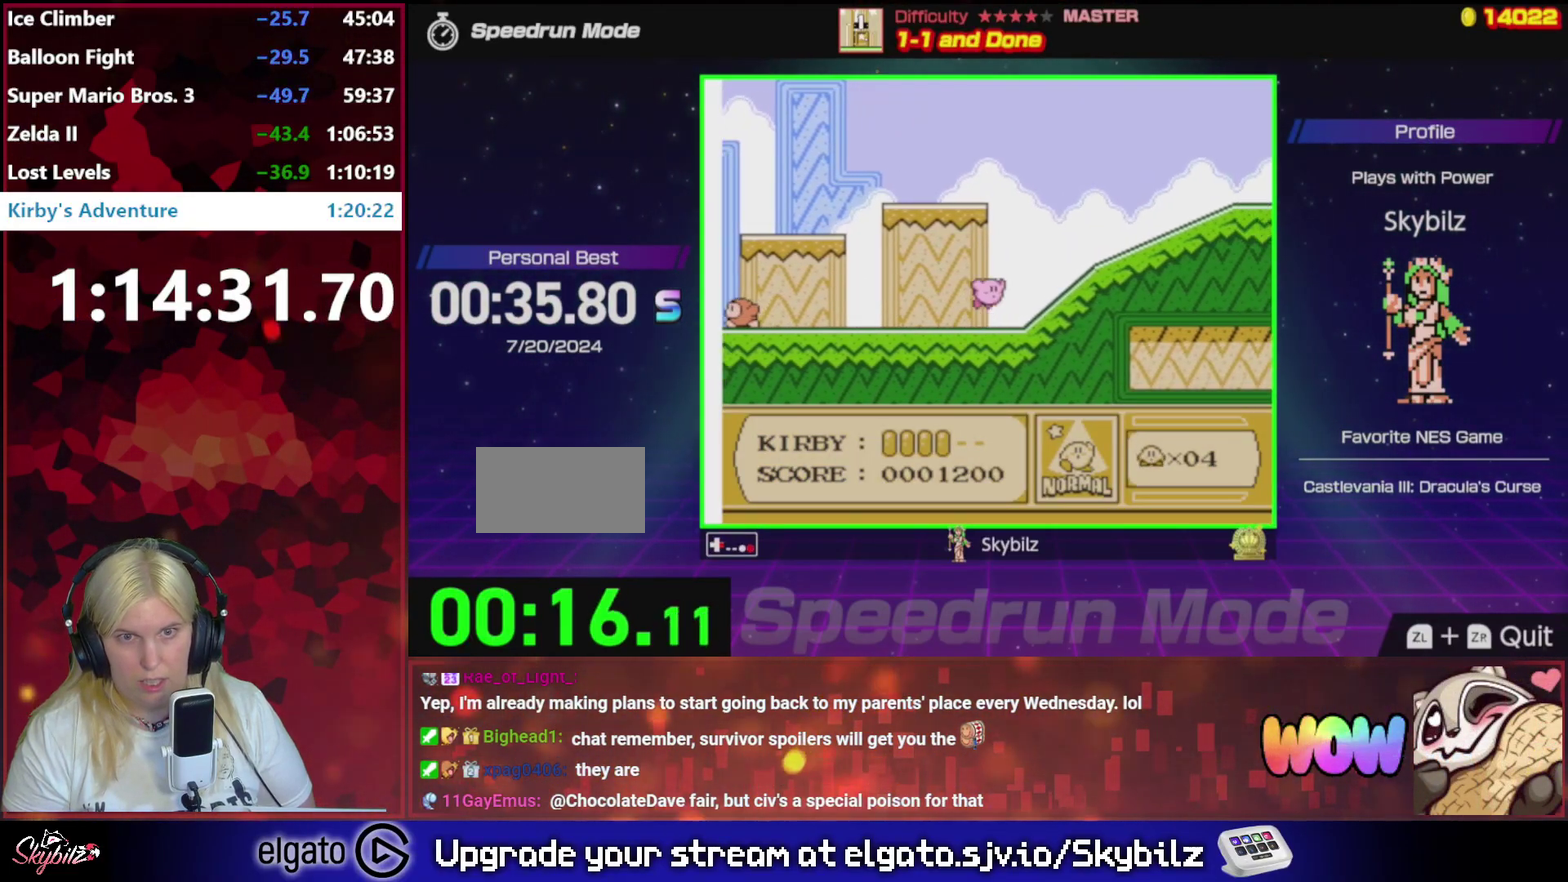
{"buttons": ["DPAD_RIGHT"], "events": [[283, "A", "up"]]}
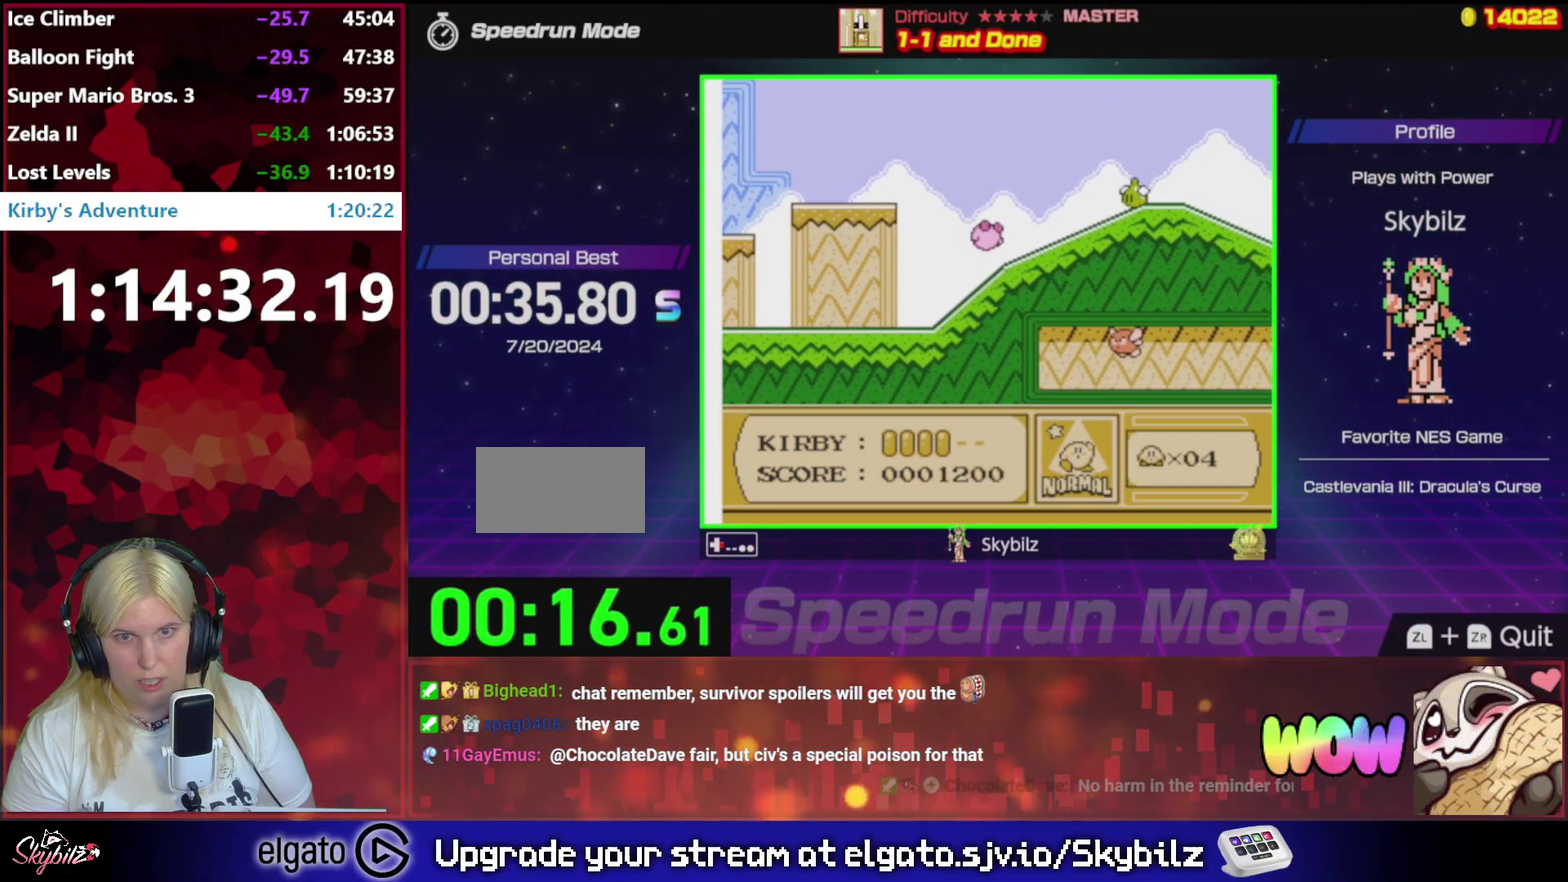
{"buttons": ["B", "DPAD_RIGHT"], "events": [[217, "A", "down"], [350, "B", "down"], [483, "A", "up"]]}
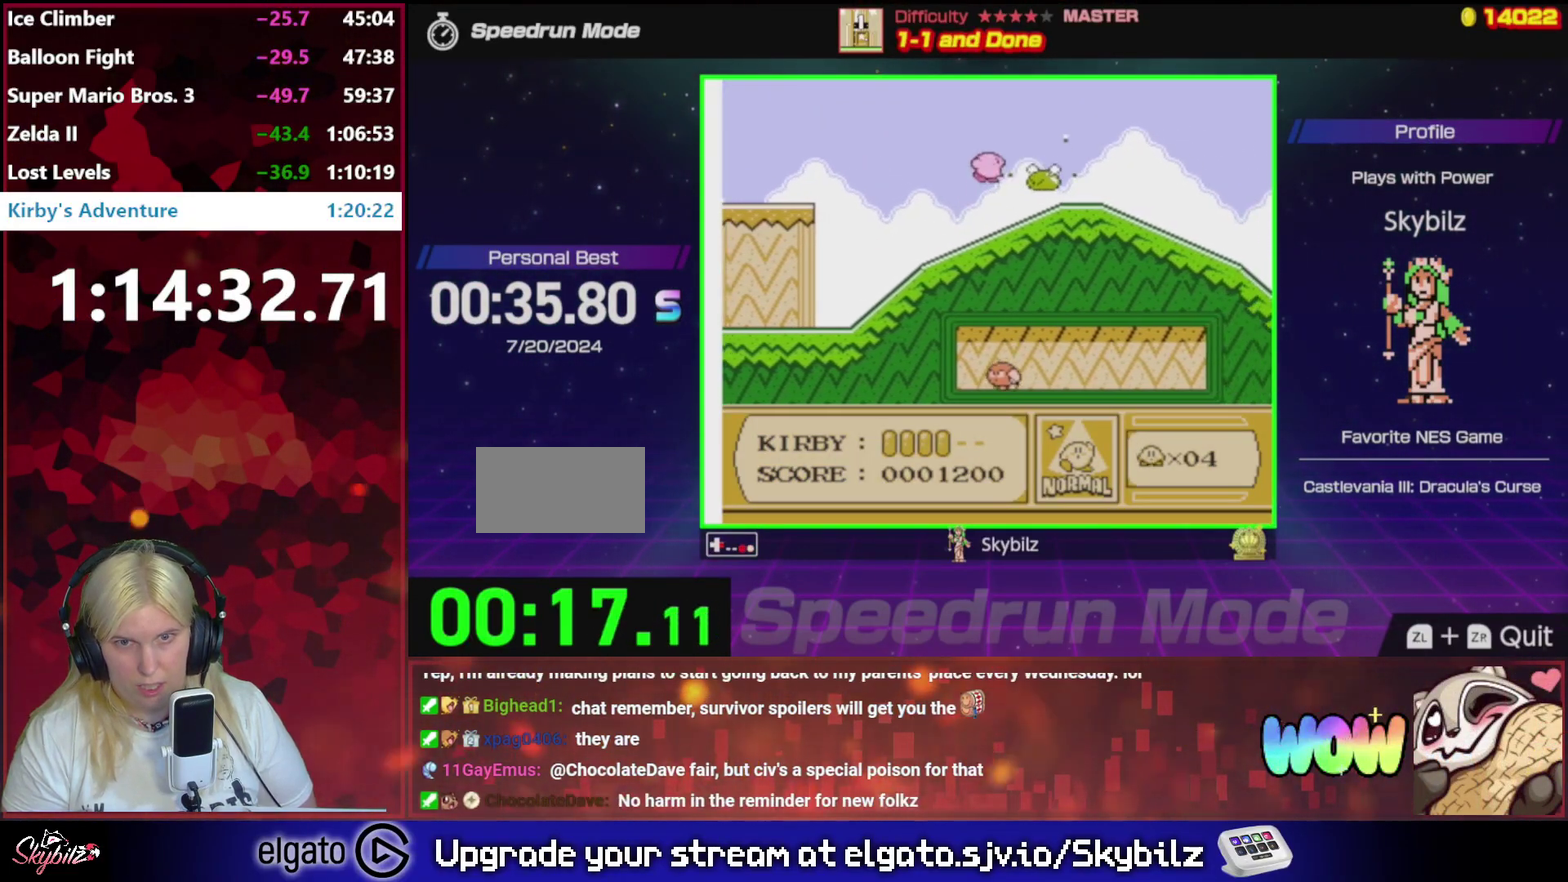
{"buttons": ["DPAD_RIGHT"], "events": [[50, "B", "up"]]}
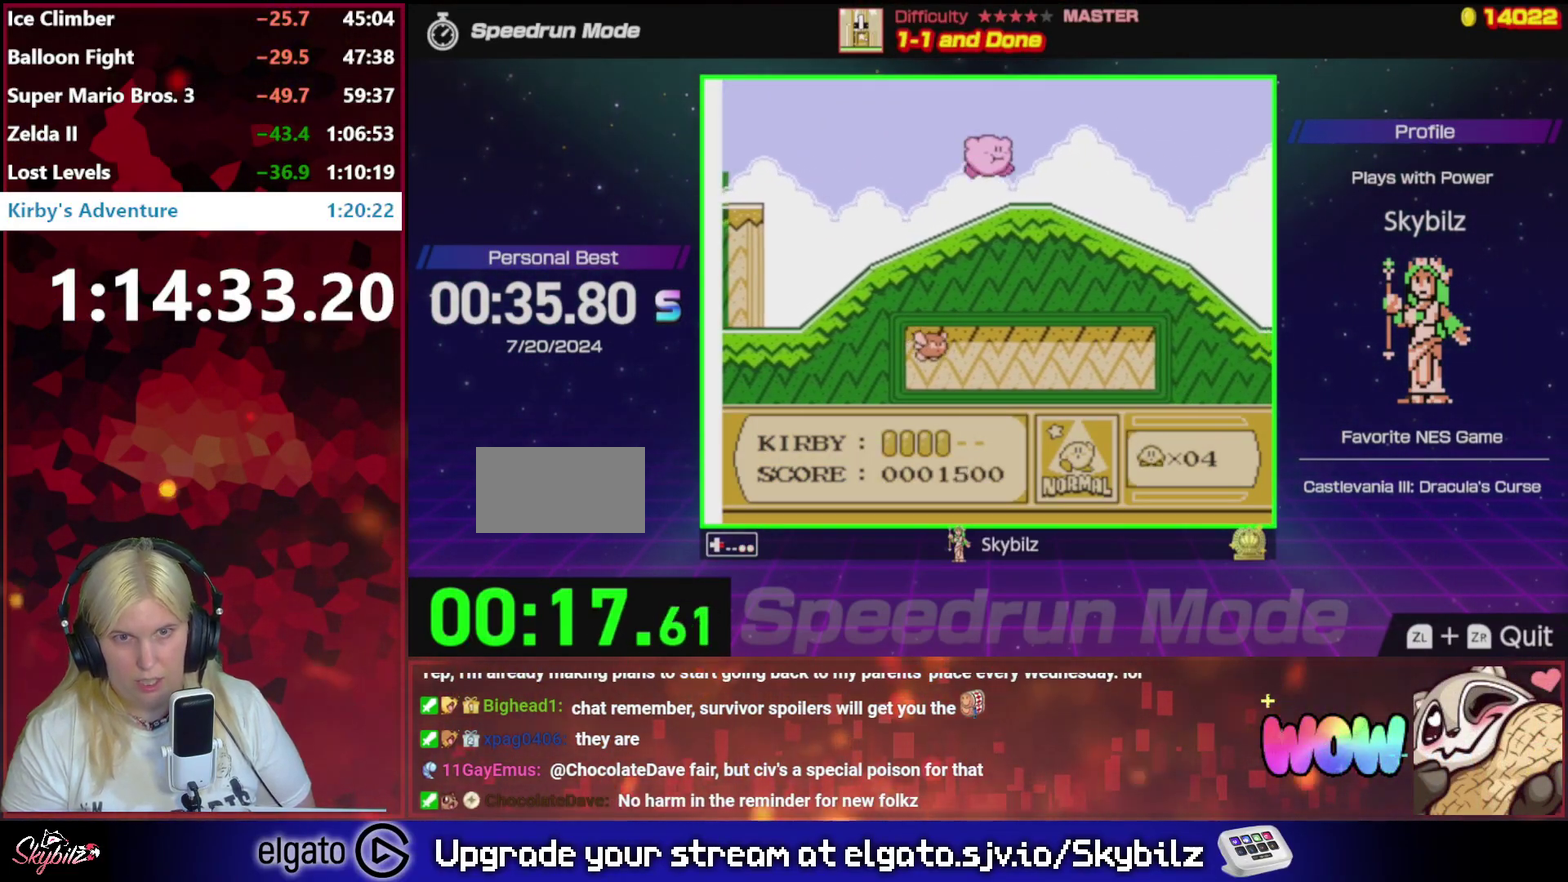
{"buttons": ["DPAD_RIGHT"], "events": [[217, "DPAD_RIGHT", "up"], [283, "DPAD_RIGHT", "down"]]}
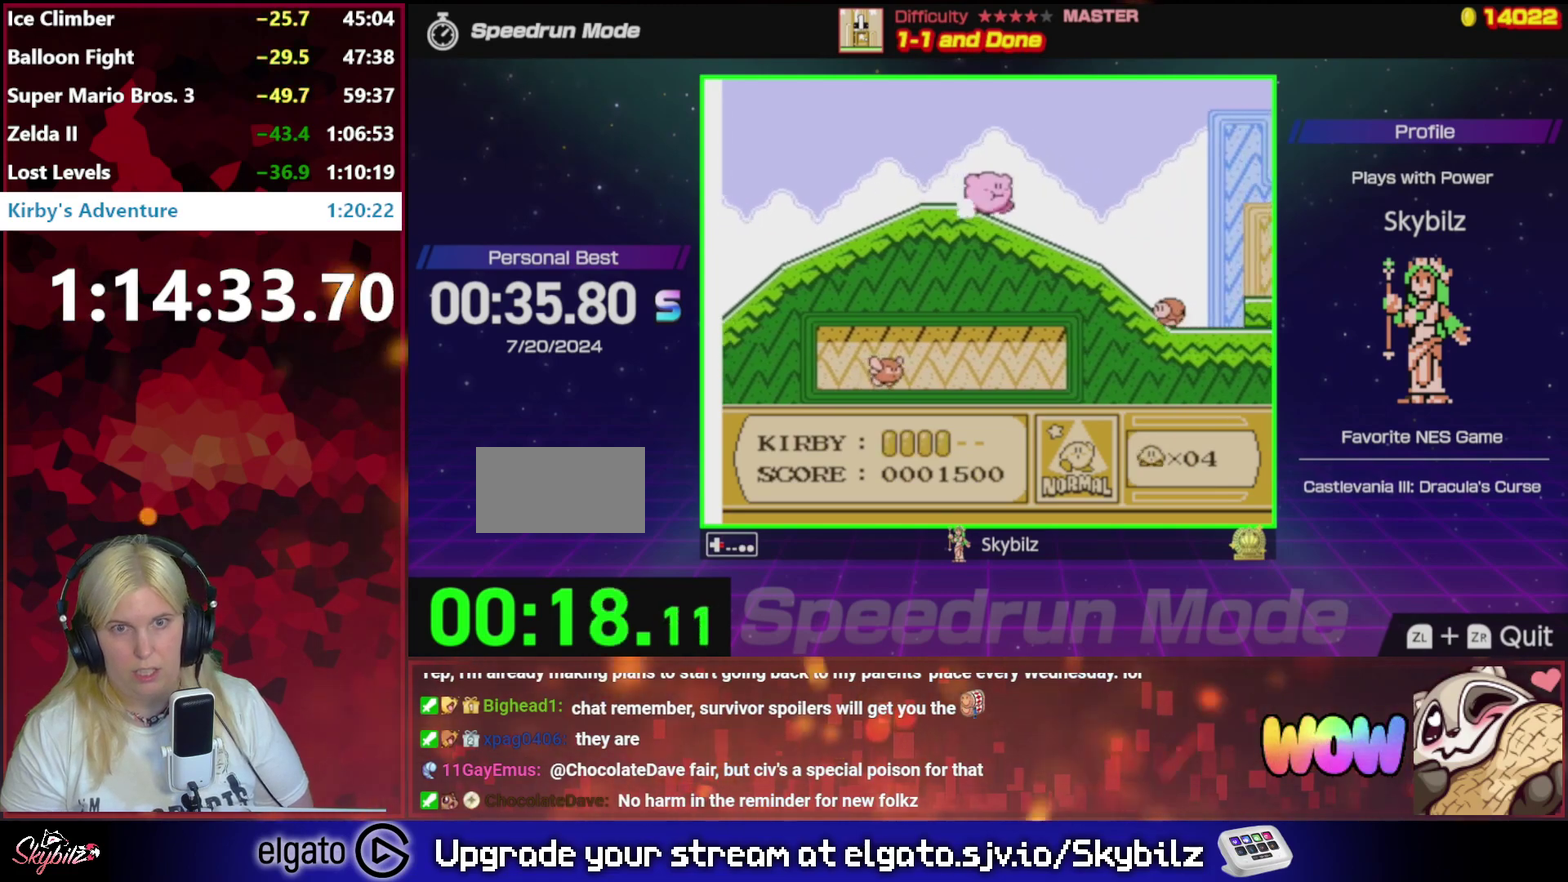
{"buttons": ["A", "DPAD_RIGHT"], "events": [[283, "A", "down"]]}
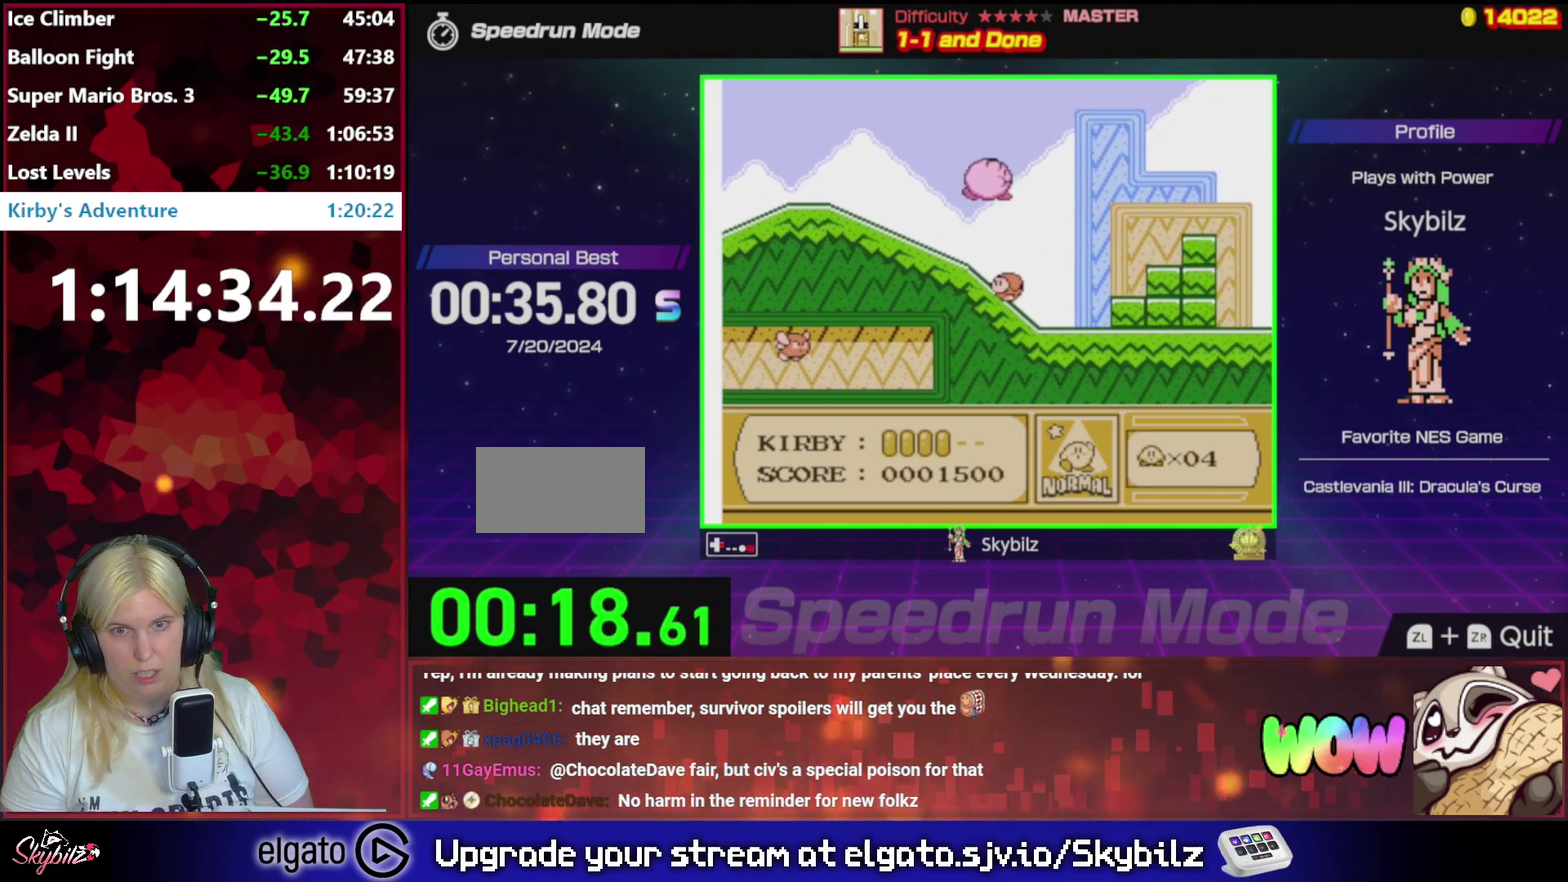
{"buttons": ["A", "B", "DPAD_RIGHT"], "events": [[383, "B", "down"]]}
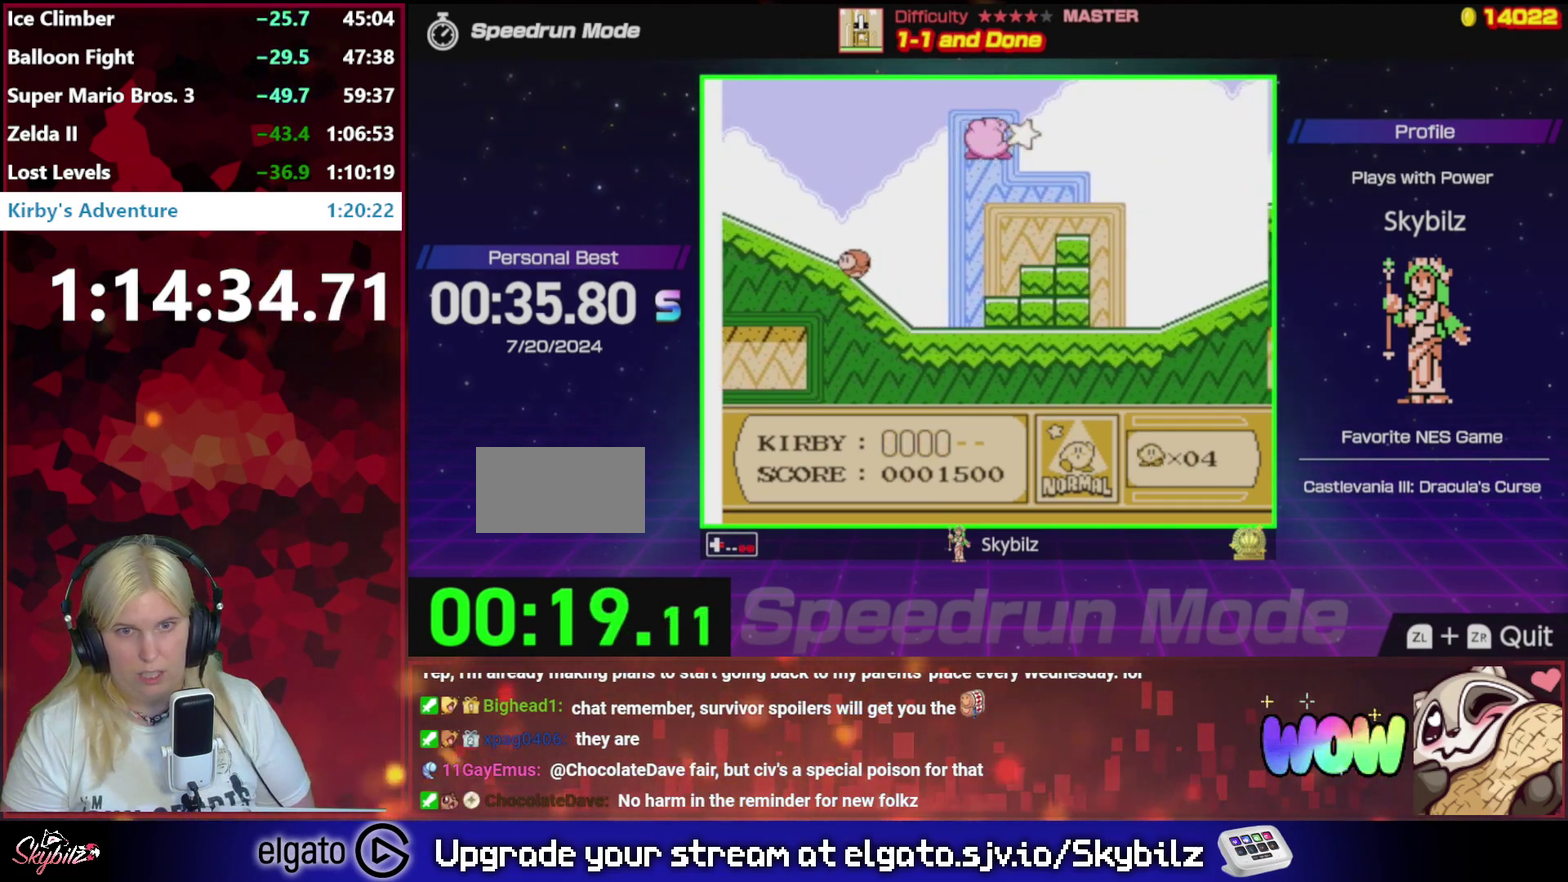
{"buttons": ["DPAD_RIGHT"], "events": [[150, "B", "up"], [183, "A", "up"]]}
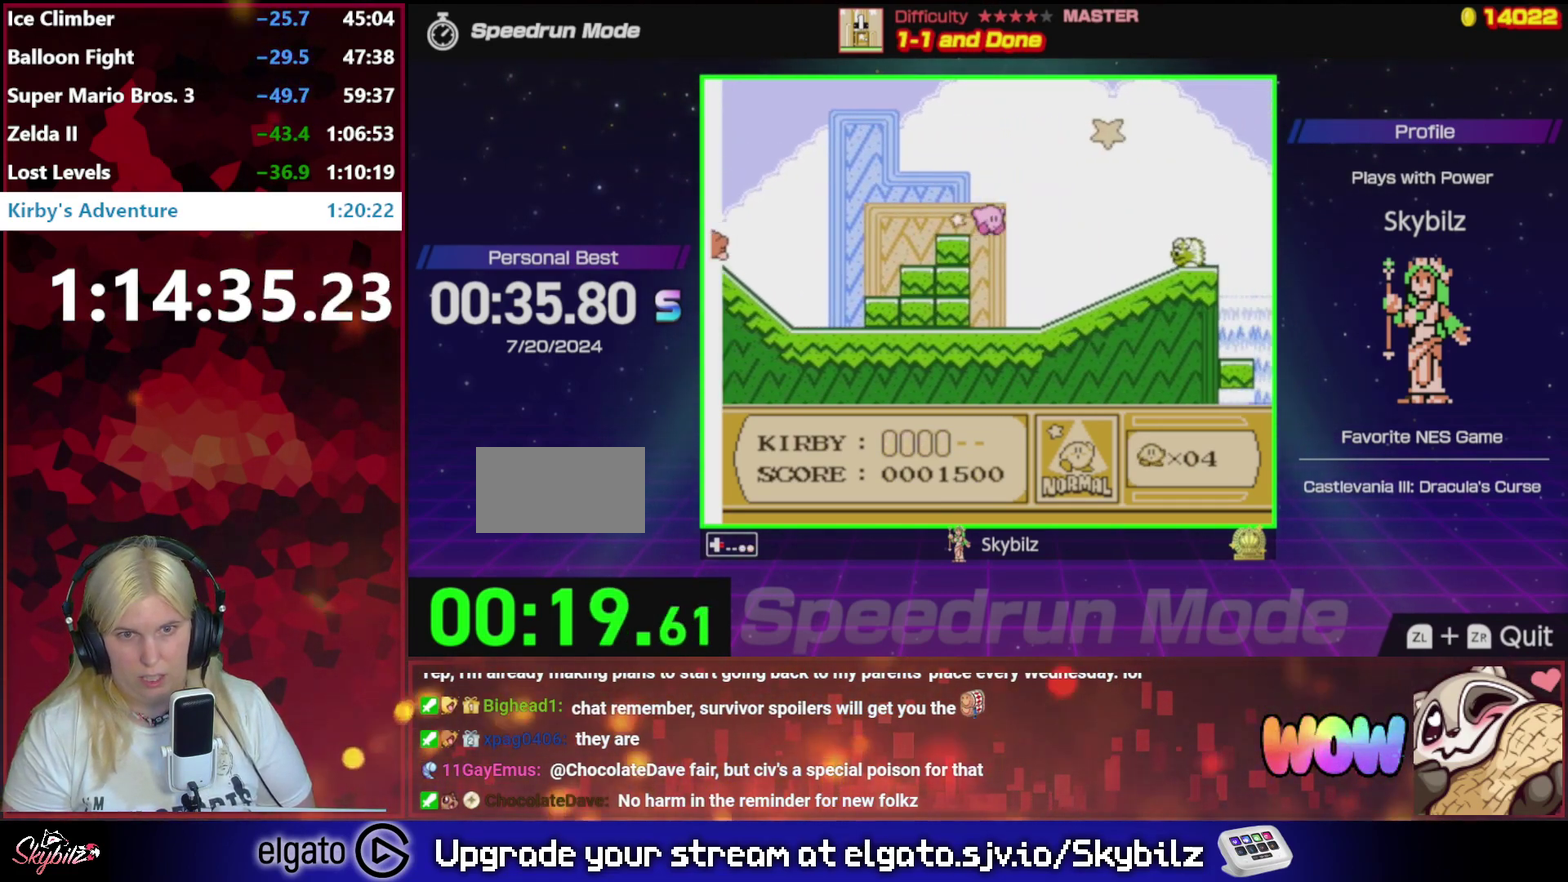
{"buttons": ["DPAD_RIGHT"], "events": [[283, "B", "down"], [450, "B", "up"]]}
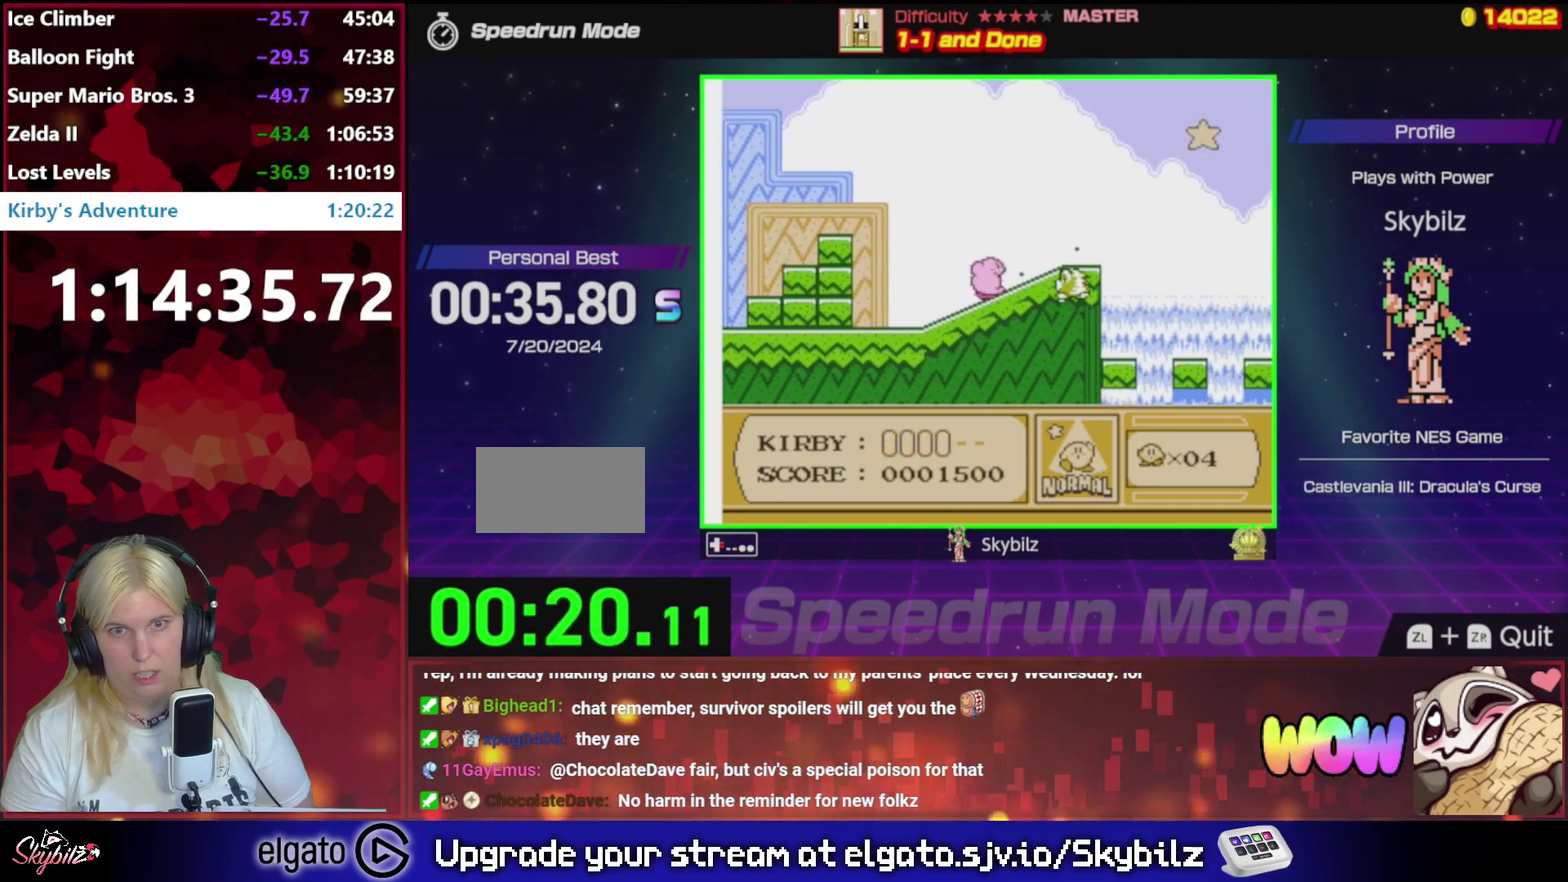
{"buttons": ["DPAD_RIGHT"], "events": [[317, "DPAD_RIGHT", "up"], [417, "DPAD_RIGHT", "down"]]}
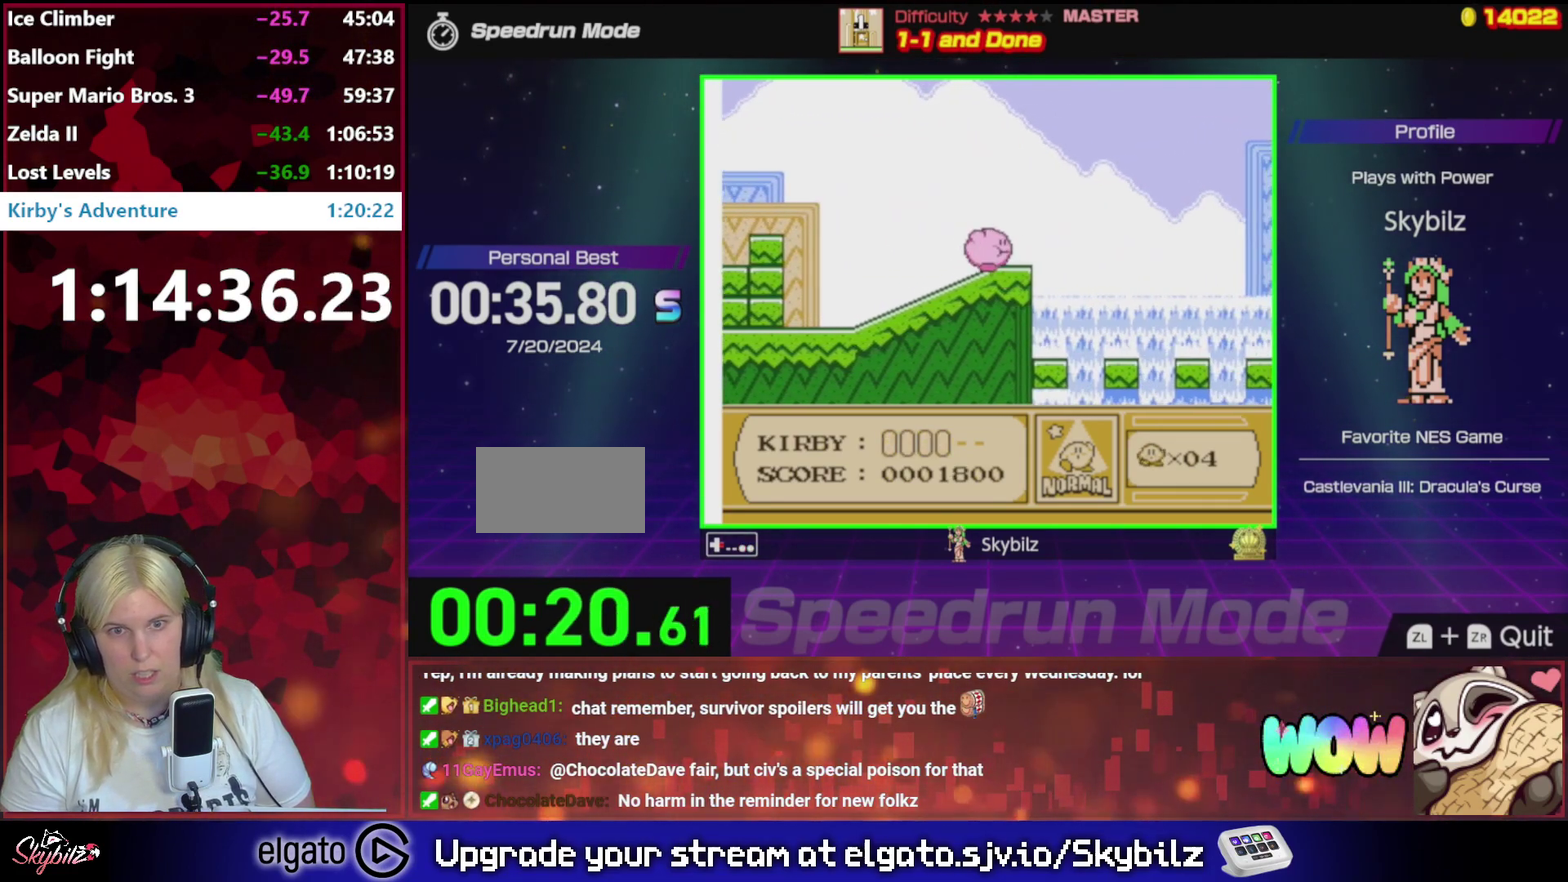
{"buttons": ["DPAD_RIGHT"], "events": [[117, "A", "down"], [483, "A", "up"]]}
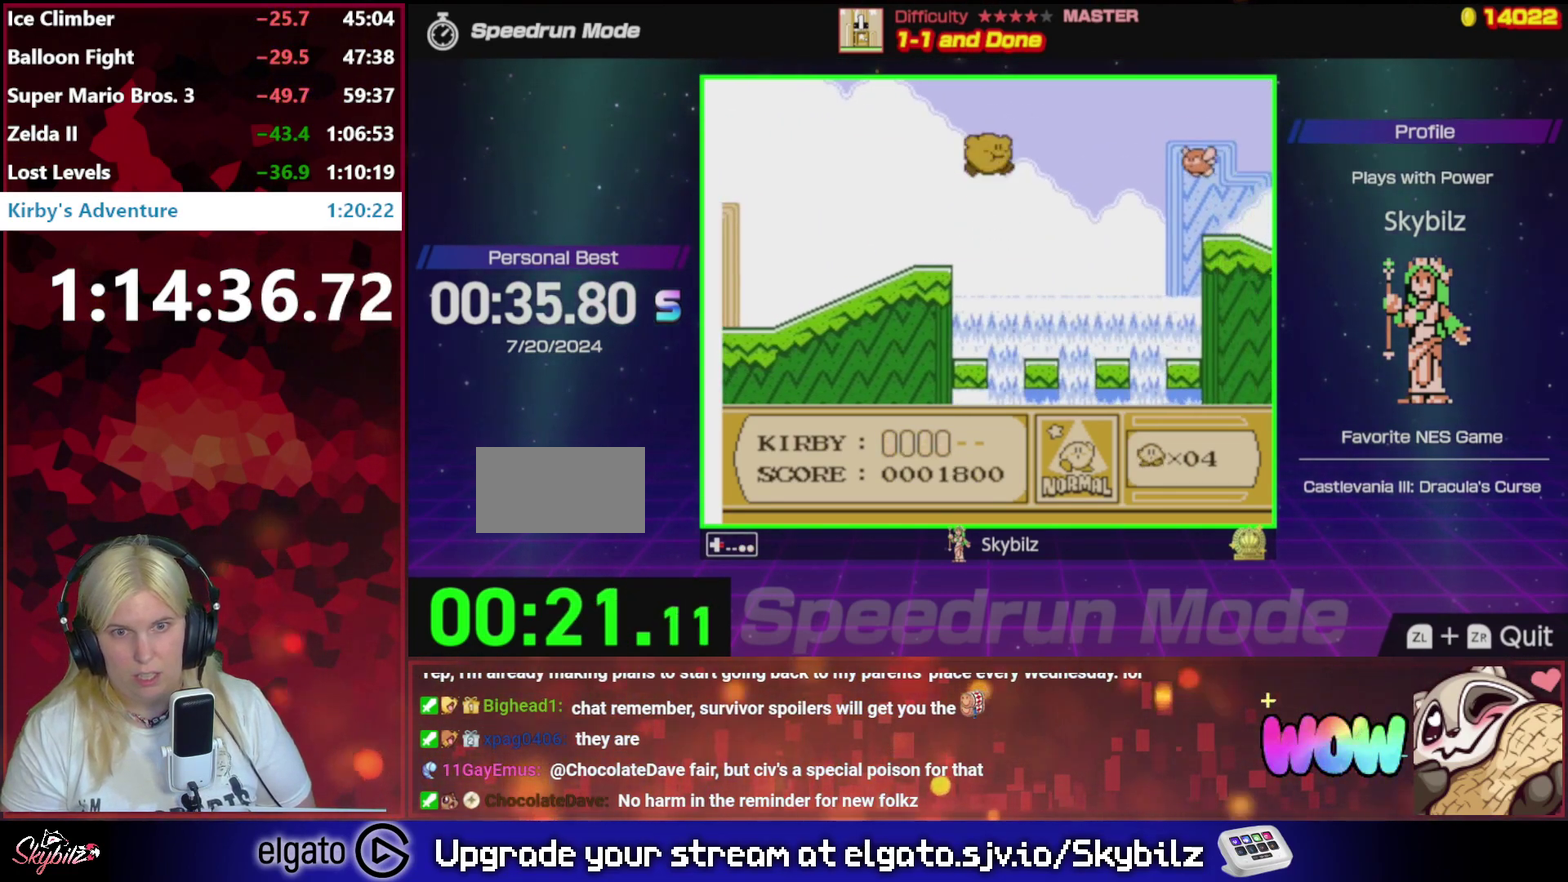
{"buttons": ["DPAD_RIGHT"], "events": [[50, "B", "down"], [250, "B", "up"]]}
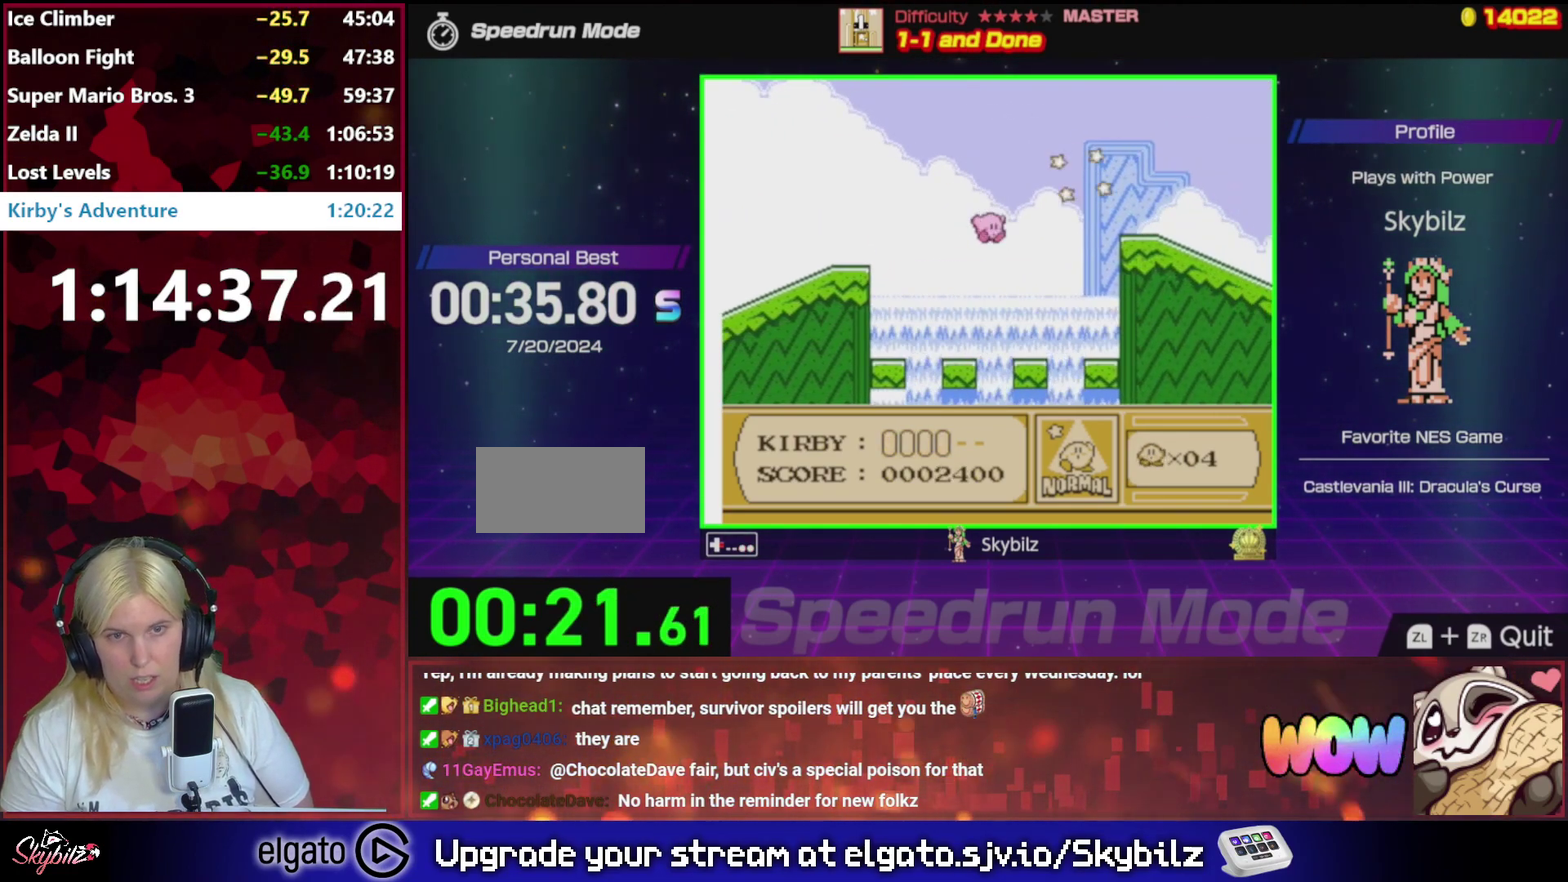
{"buttons": ["A", "DPAD_UP", "DPAD_RIGHT"], "events": [[117, "A", "down"], [117, "DPAD_UP", "down"], [417, "A", "up"], [483, "A", "down"]]}
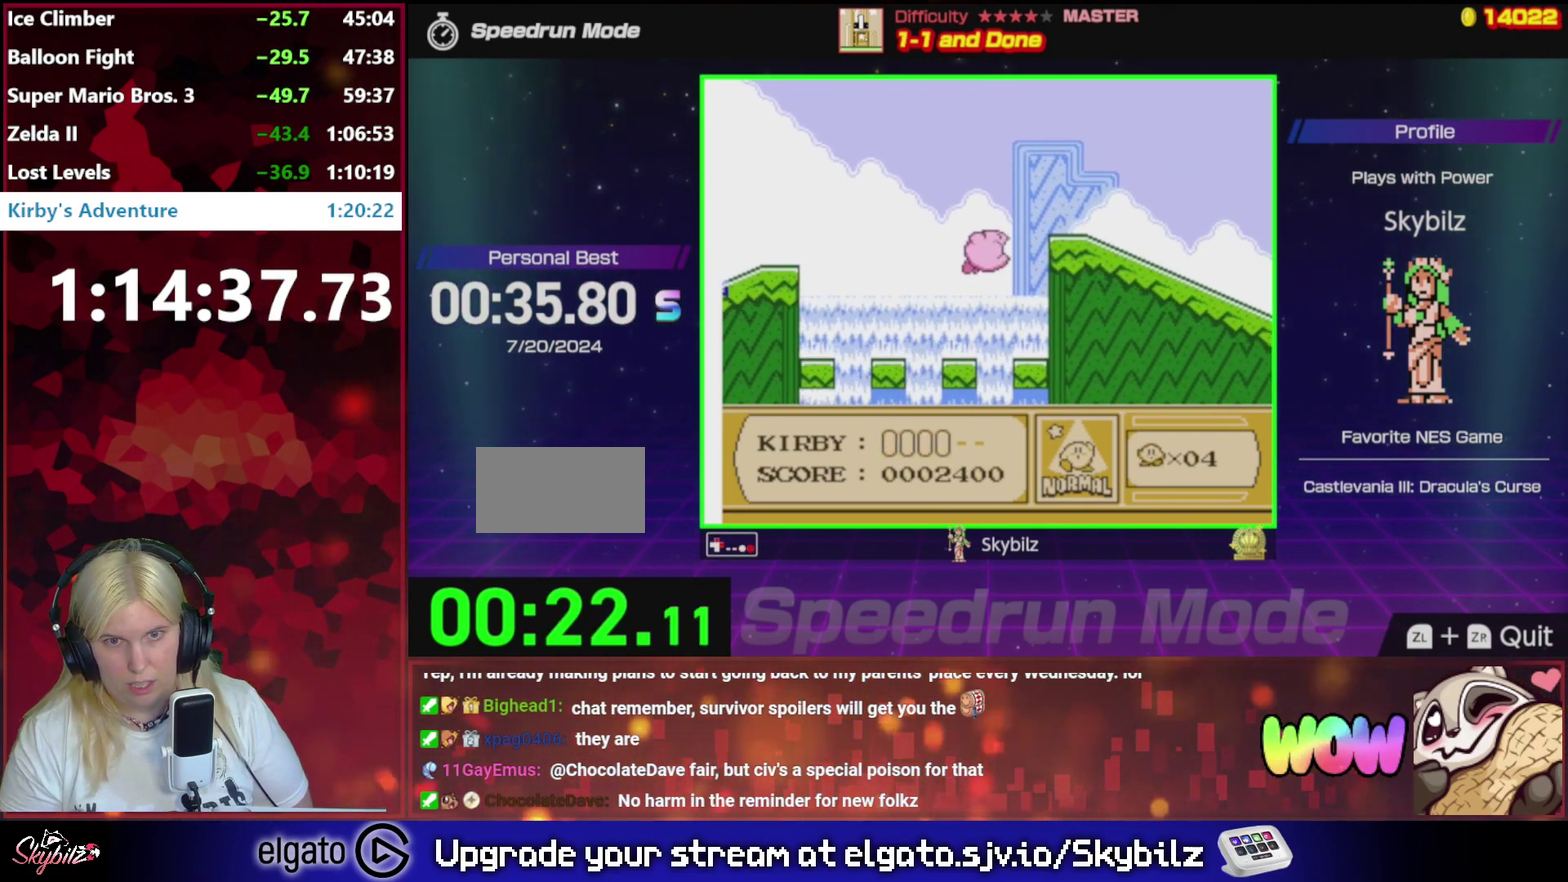
{"buttons": ["B", "DPAD_RIGHT"], "events": [[17, "DPAD_UP", "up"], [50, "A", "up"], [117, "A", "down"], [217, "A", "up"], [283, "B", "down"], [383, "B", "up"], [450, "B", "down"]]}
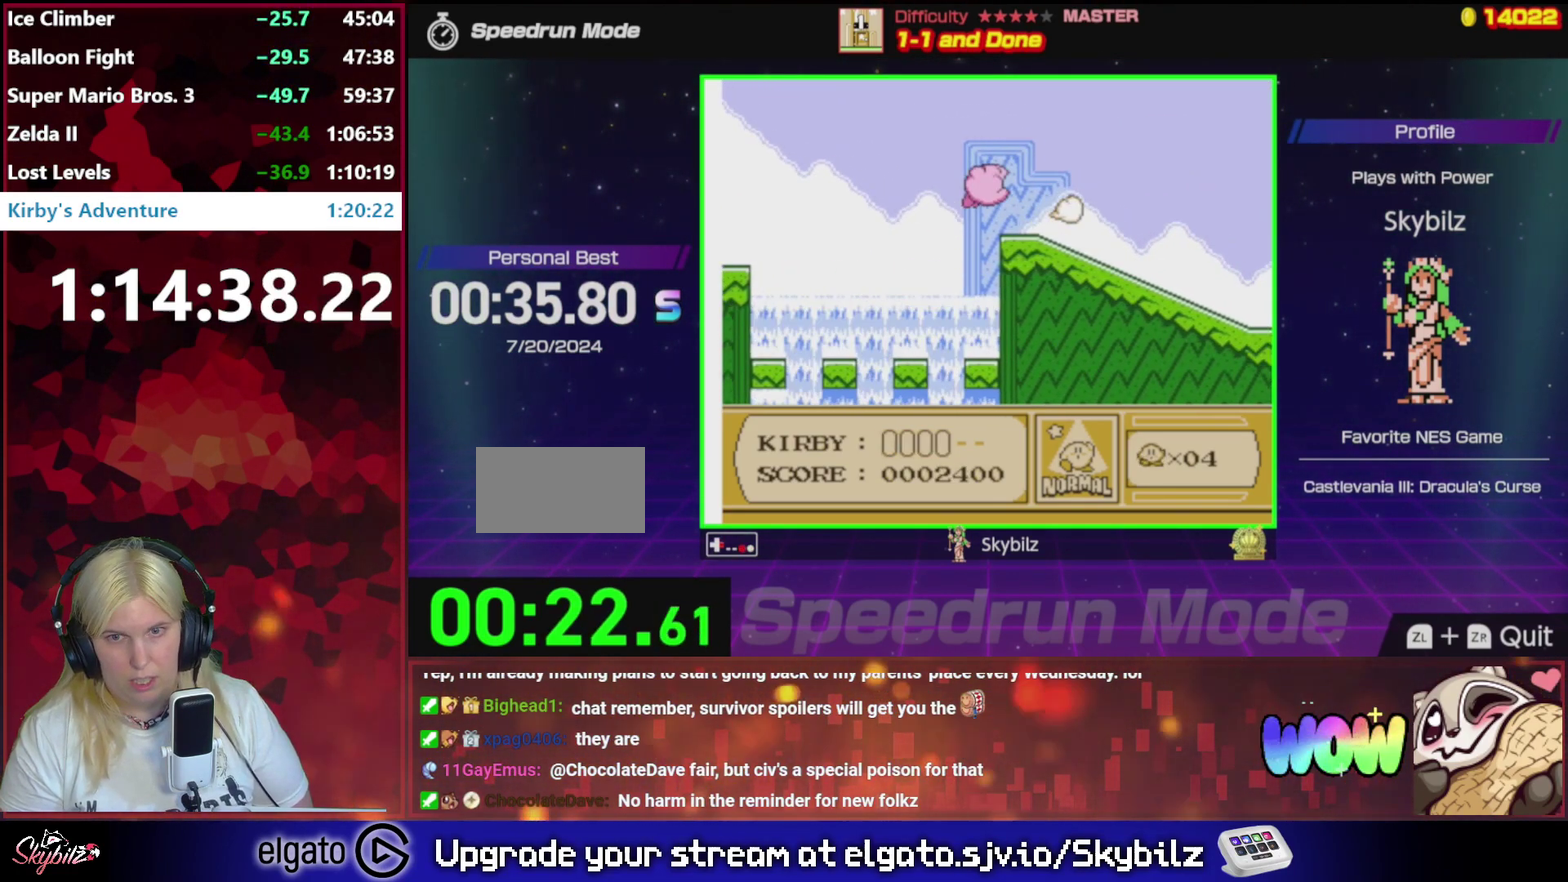
{"buttons": [], "events": [[17, "B", "up"], [417, "DPAD_RIGHT", "up"]]}
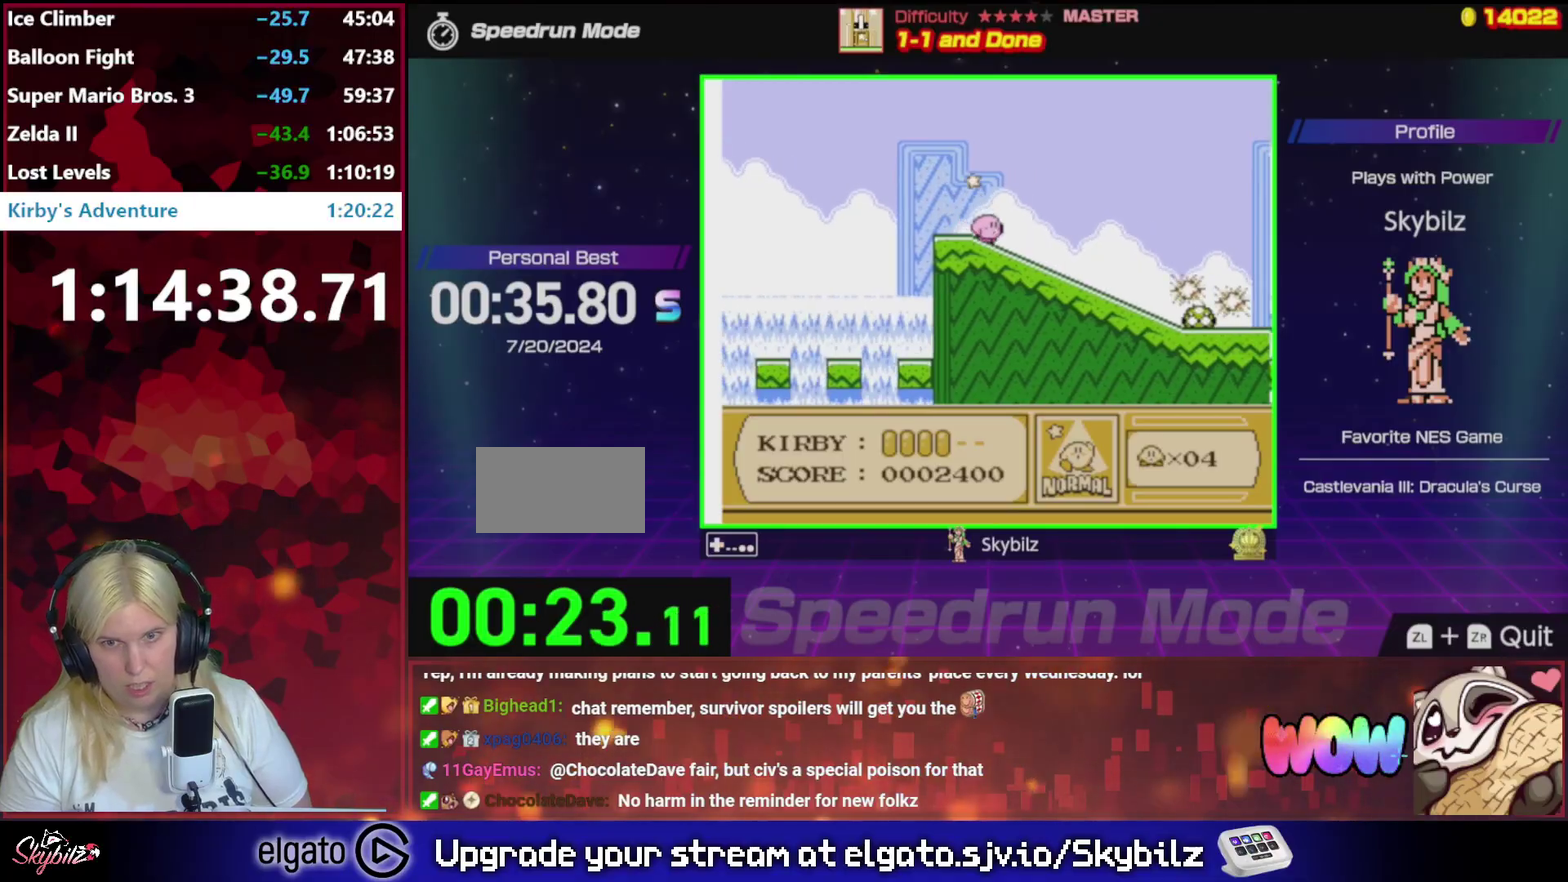
{"buttons": ["A", "DPAD_RIGHT"], "events": [[17, "DPAD_RIGHT", "down"], [250, "A", "down"]]}